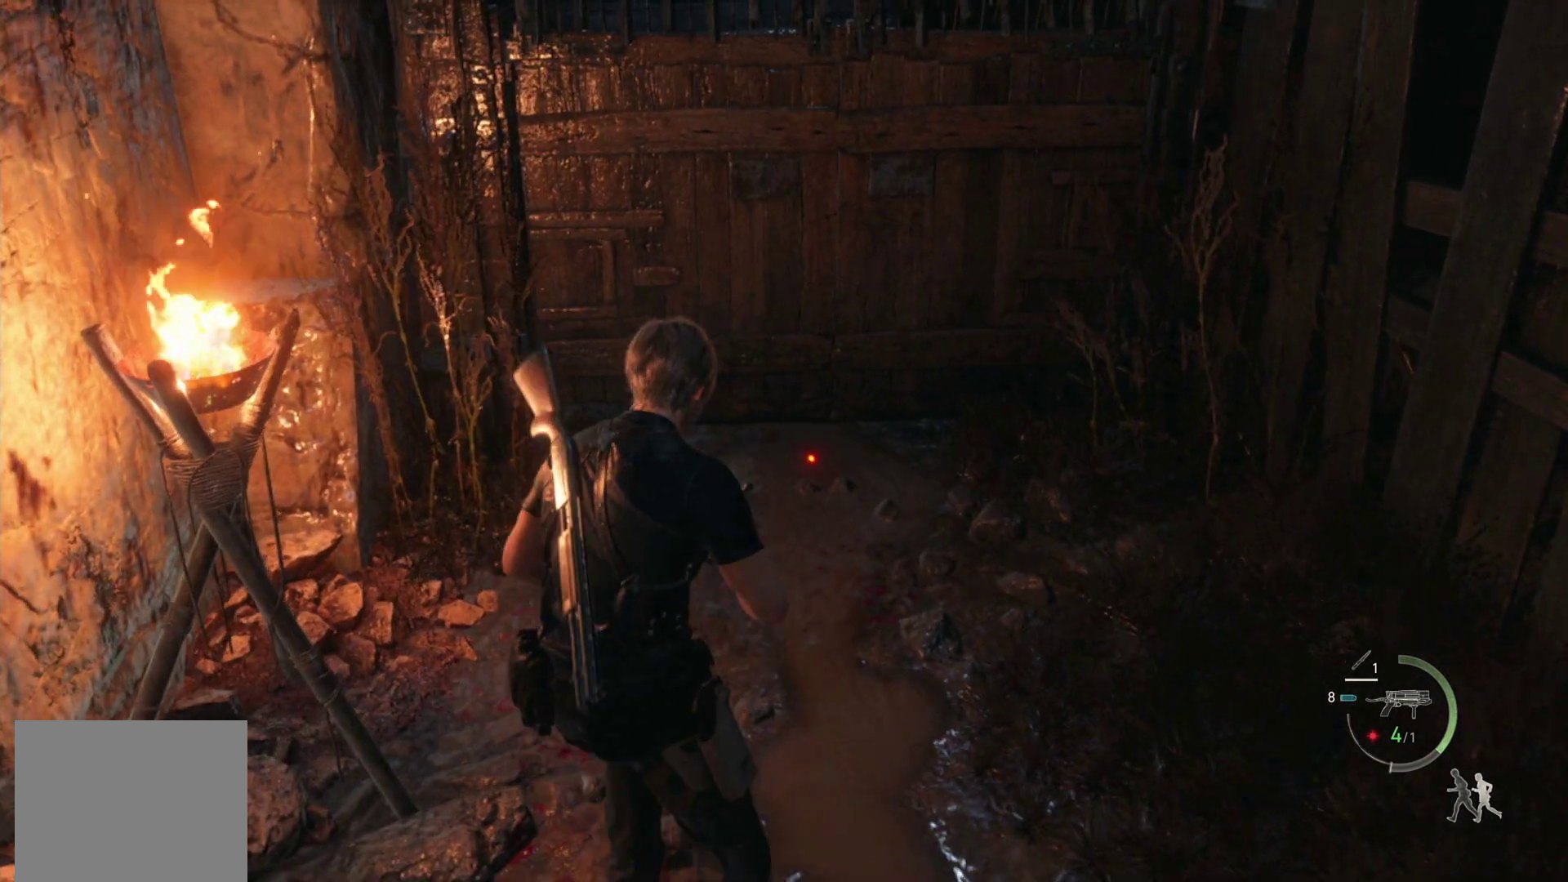
Gameplay with a controller (PlayStation layout); each line is a JSON object with the inputs held at the frame after it. "events" lists button and stick changes between this image and that frame as [ms after this image, input, new state], when the widget could be followed in between.
{"buttons": [], "left_stick": "up", "right_stick": "center", "events": [[417, "left_stick", "up"]]}
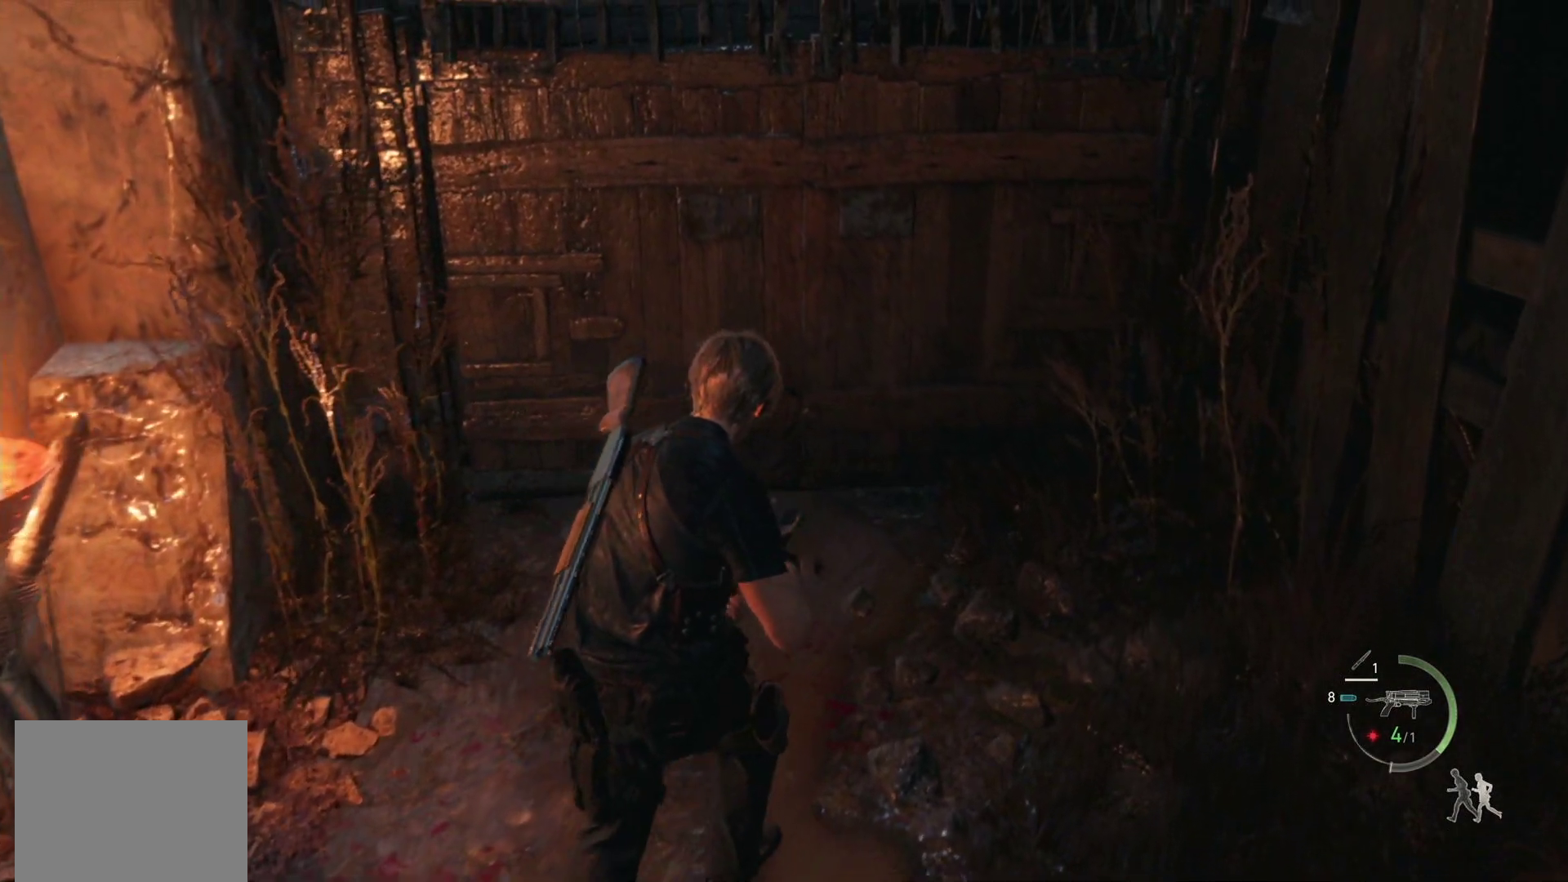
{"buttons": [], "left_stick": "center", "right_stick": "center", "events": [[67, "CROSS", "down"], [83, "left_stick", "center"], [183, "CROSS", "up"], [250, "CROSS", "down"], [350, "CROSS", "up"]]}
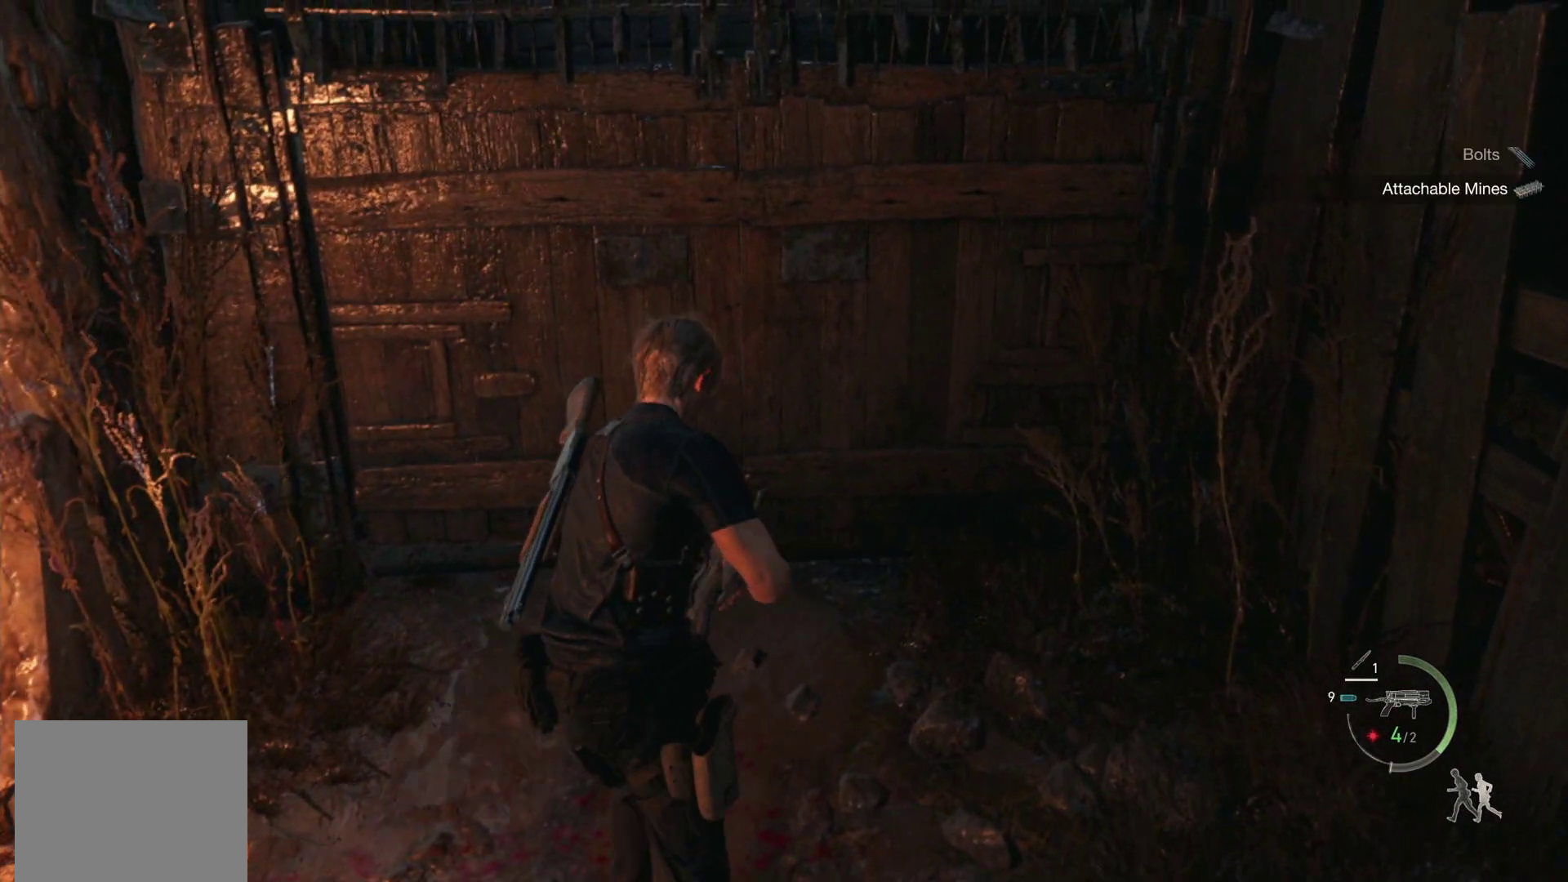
{"buttons": [], "left_stick": "up", "right_stick": "center", "events": [[200, "right_stick", "left"], [283, "left_stick", "up"], [450, "right_stick", "center"]]}
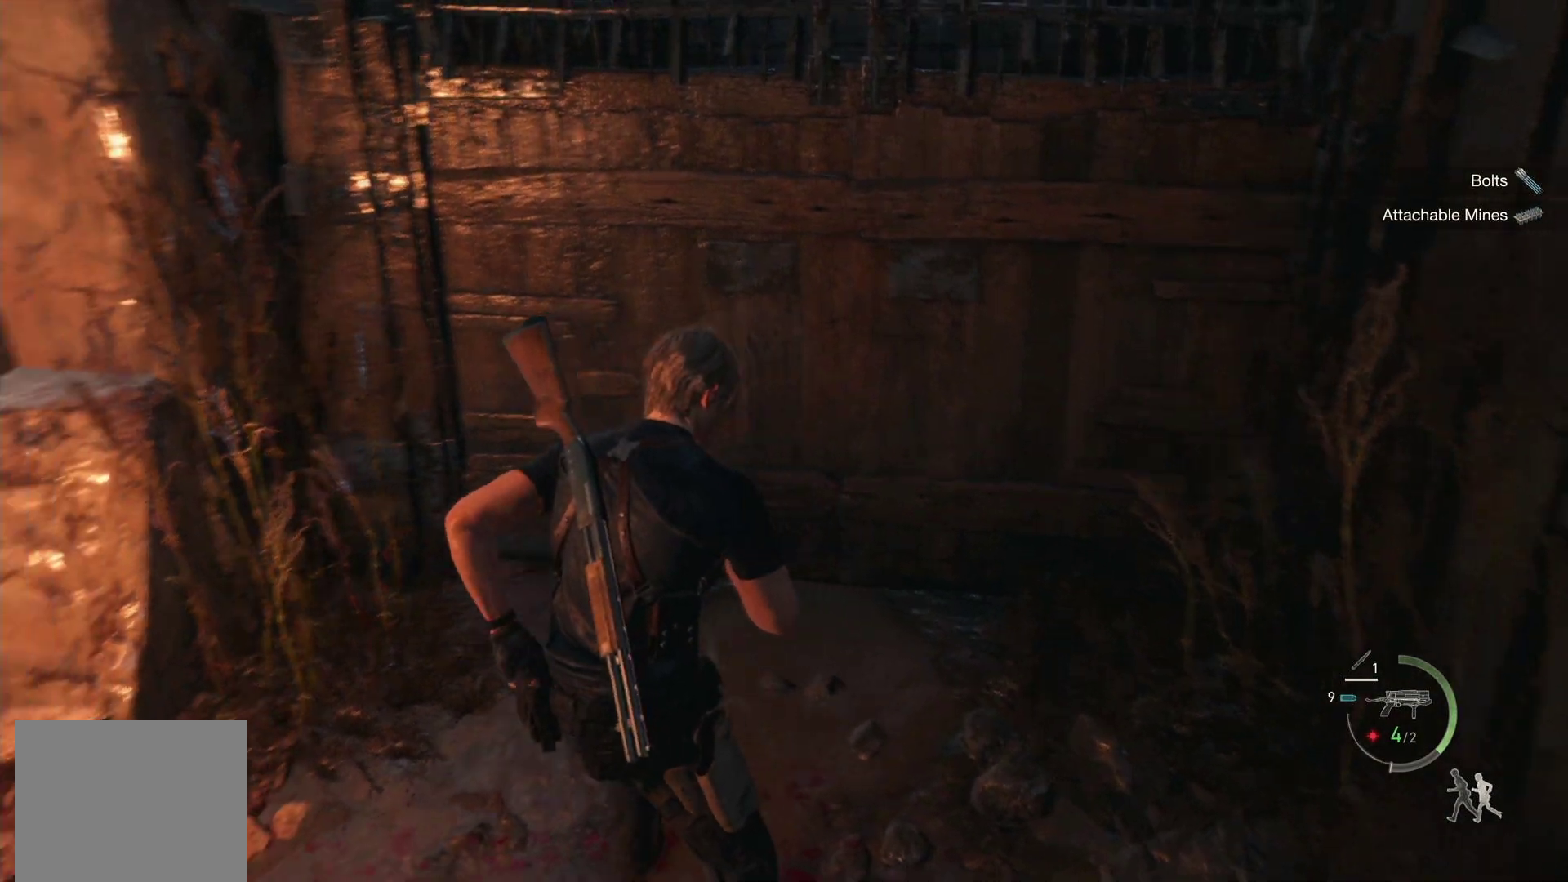
{"buttons": [], "left_stick": "up", "right_stick": "center", "events": []}
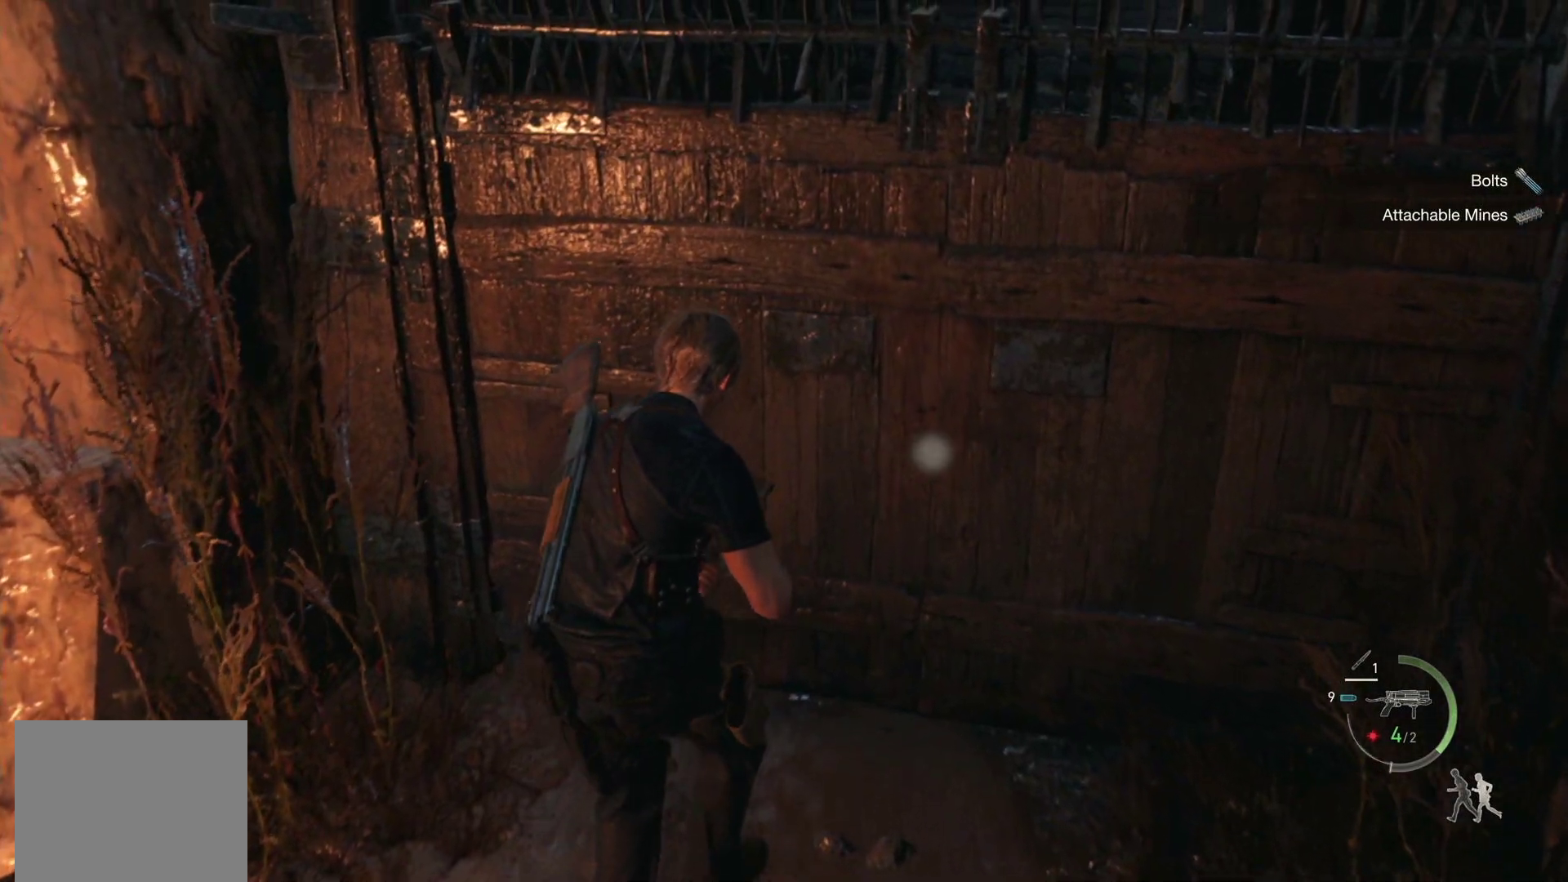
{"buttons": [], "left_stick": "center", "right_stick": "center", "events": [[33, "left_stick", "center"], [183, "CROSS", "down"], [317, "CROSS", "up"]]}
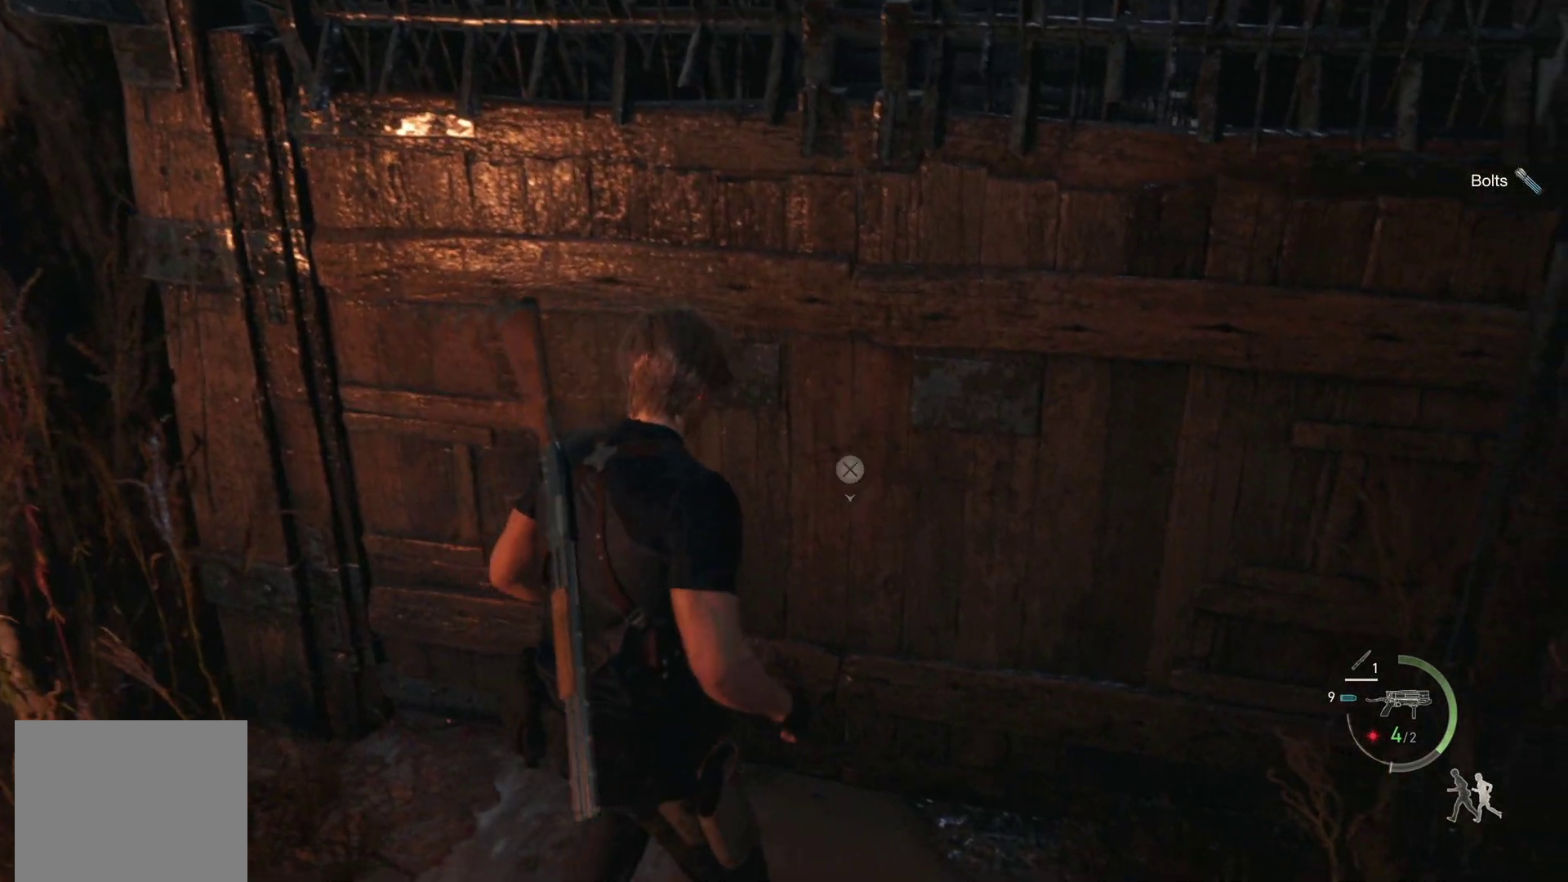
{"buttons": [], "left_stick": "center", "right_stick": "center", "events": []}
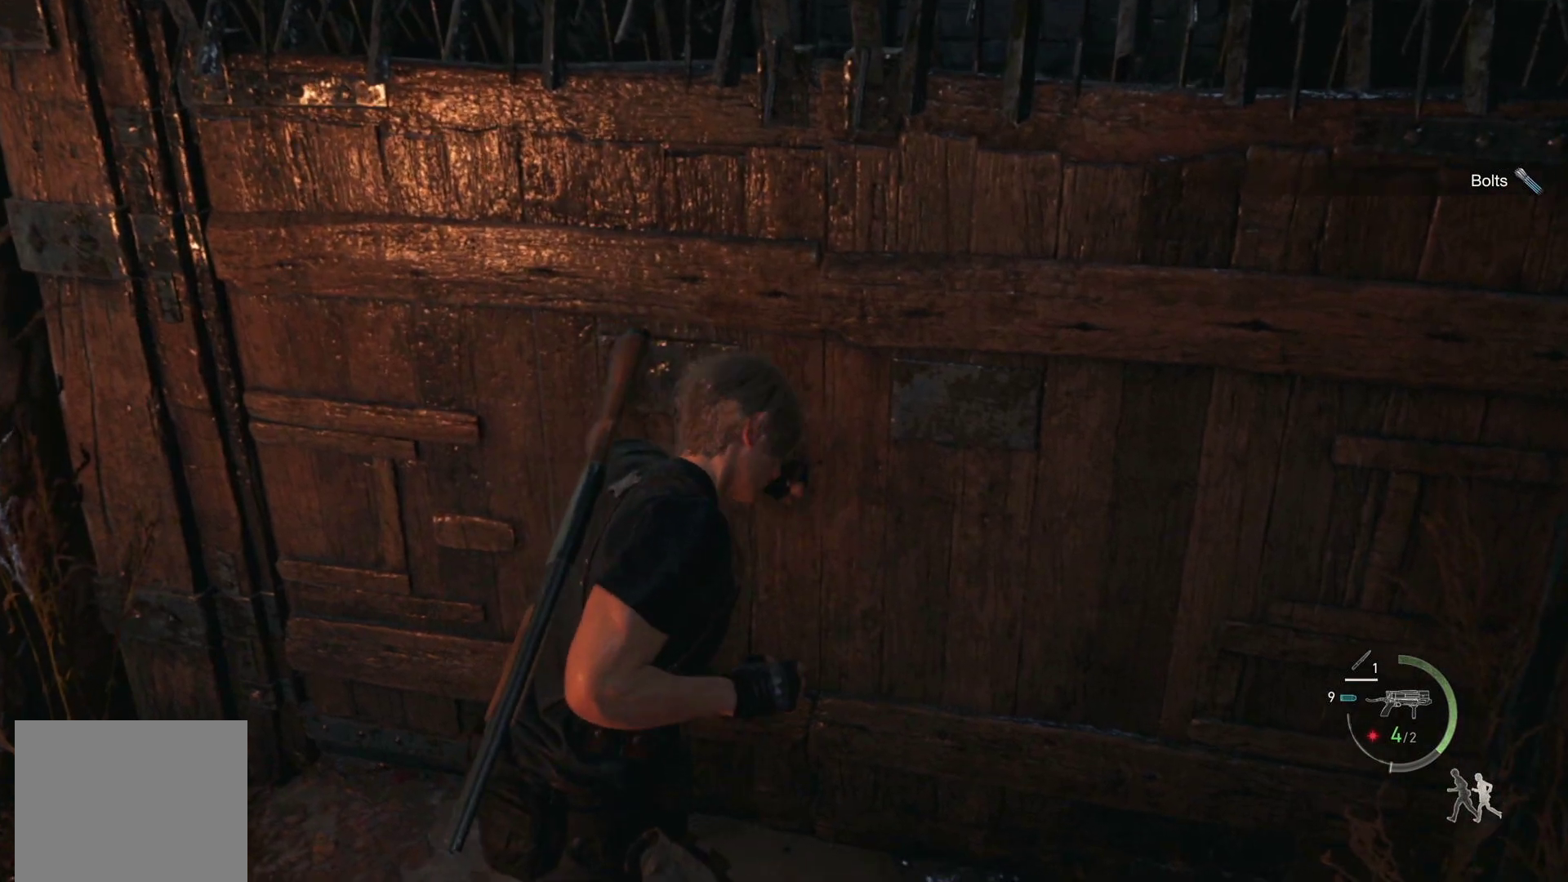
{"buttons": [], "left_stick": "center", "right_stick": "center", "events": [[17, "right_stick", "up-right"], [300, "DPAD_UP", "down"], [333, "right_stick", "center"], [450, "DPAD_UP", "up"]]}
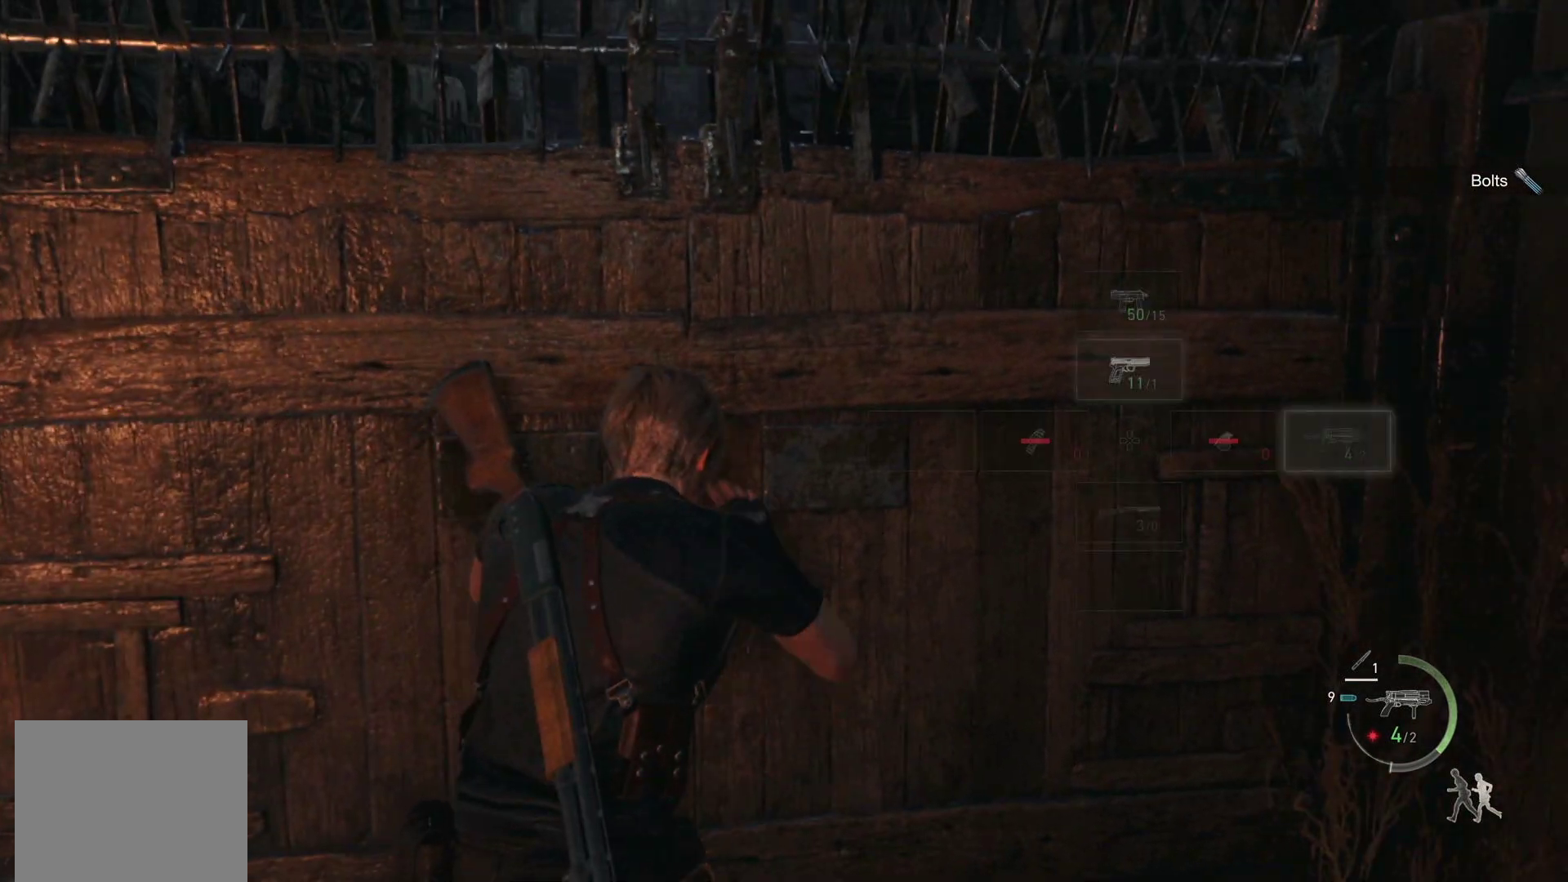
{"buttons": [], "left_stick": "center", "right_stick": "center", "events": []}
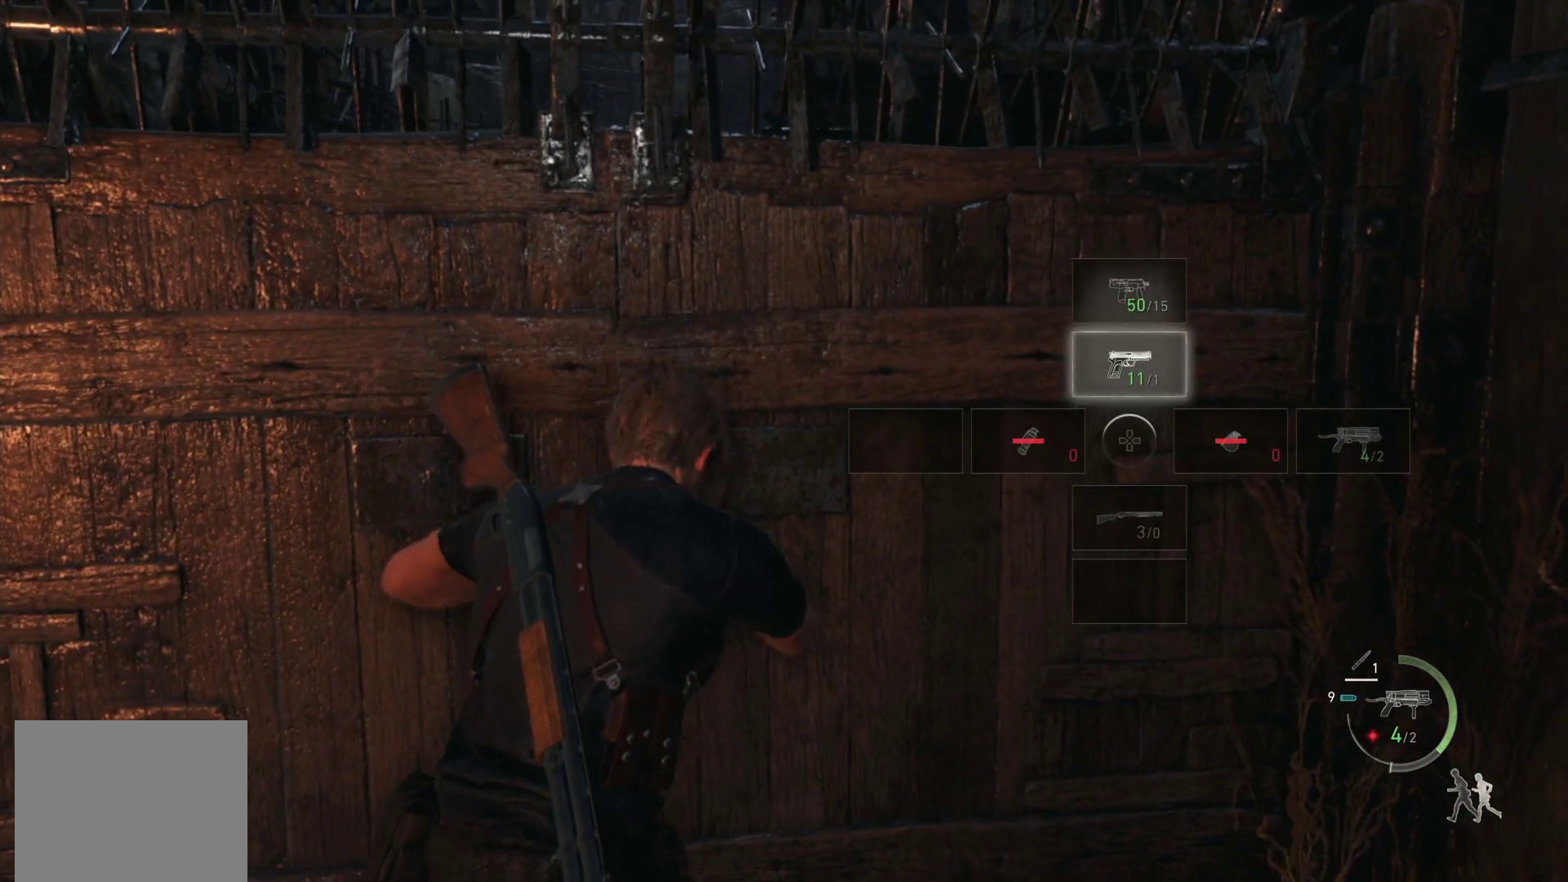
{"buttons": [], "left_stick": "center", "right_stick": "center", "events": []}
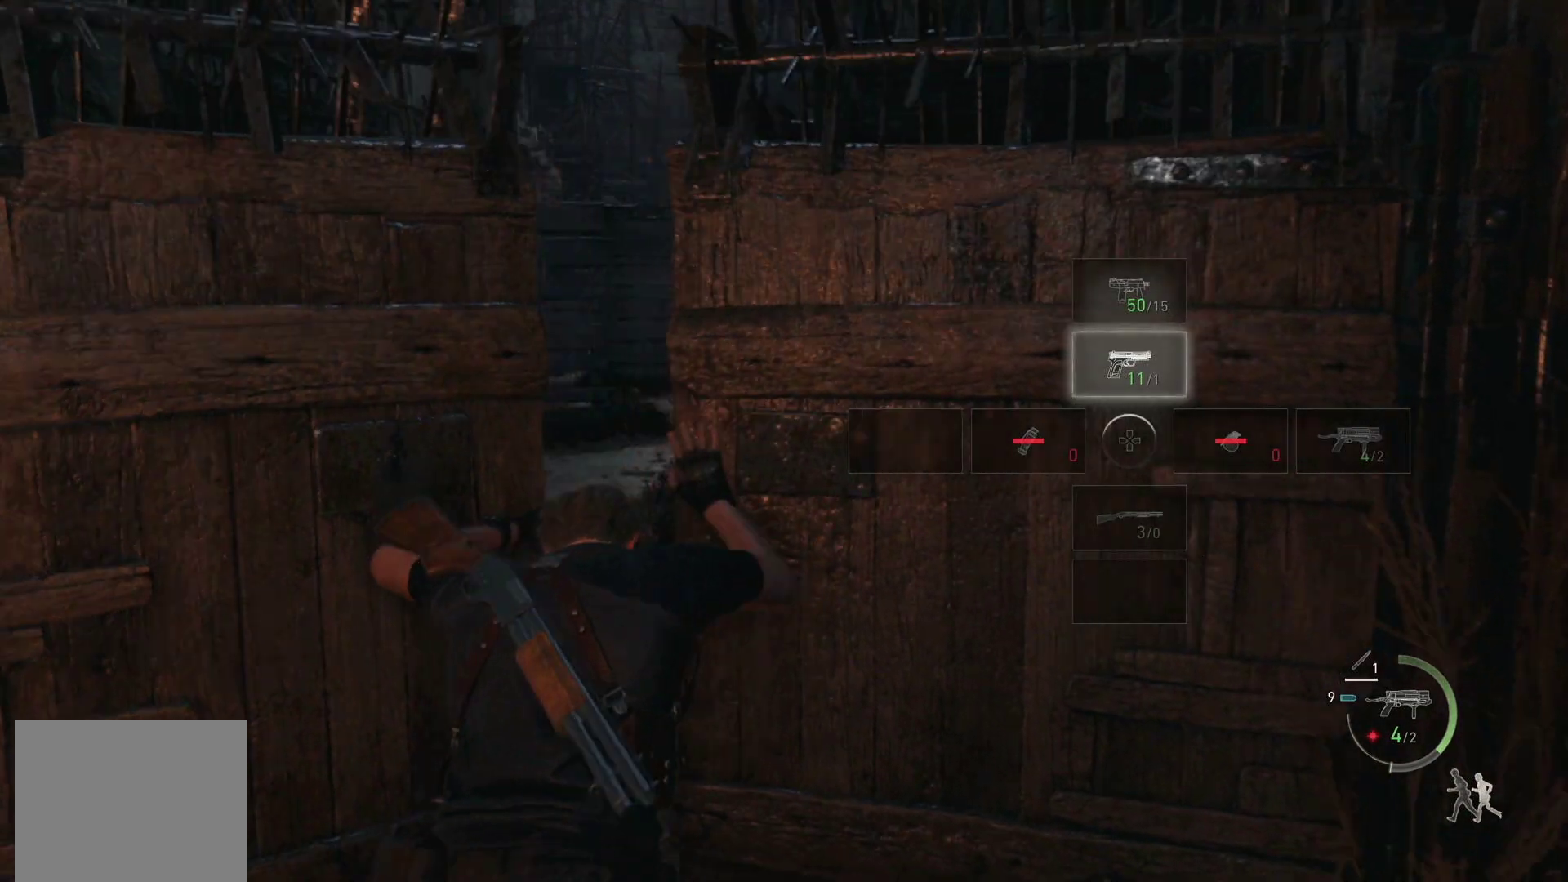
{"buttons": [], "left_stick": "left", "right_stick": "center", "events": [[83, "left_stick", "left"], [283, "left_stick", "center"], [383, "left_stick", "left"]]}
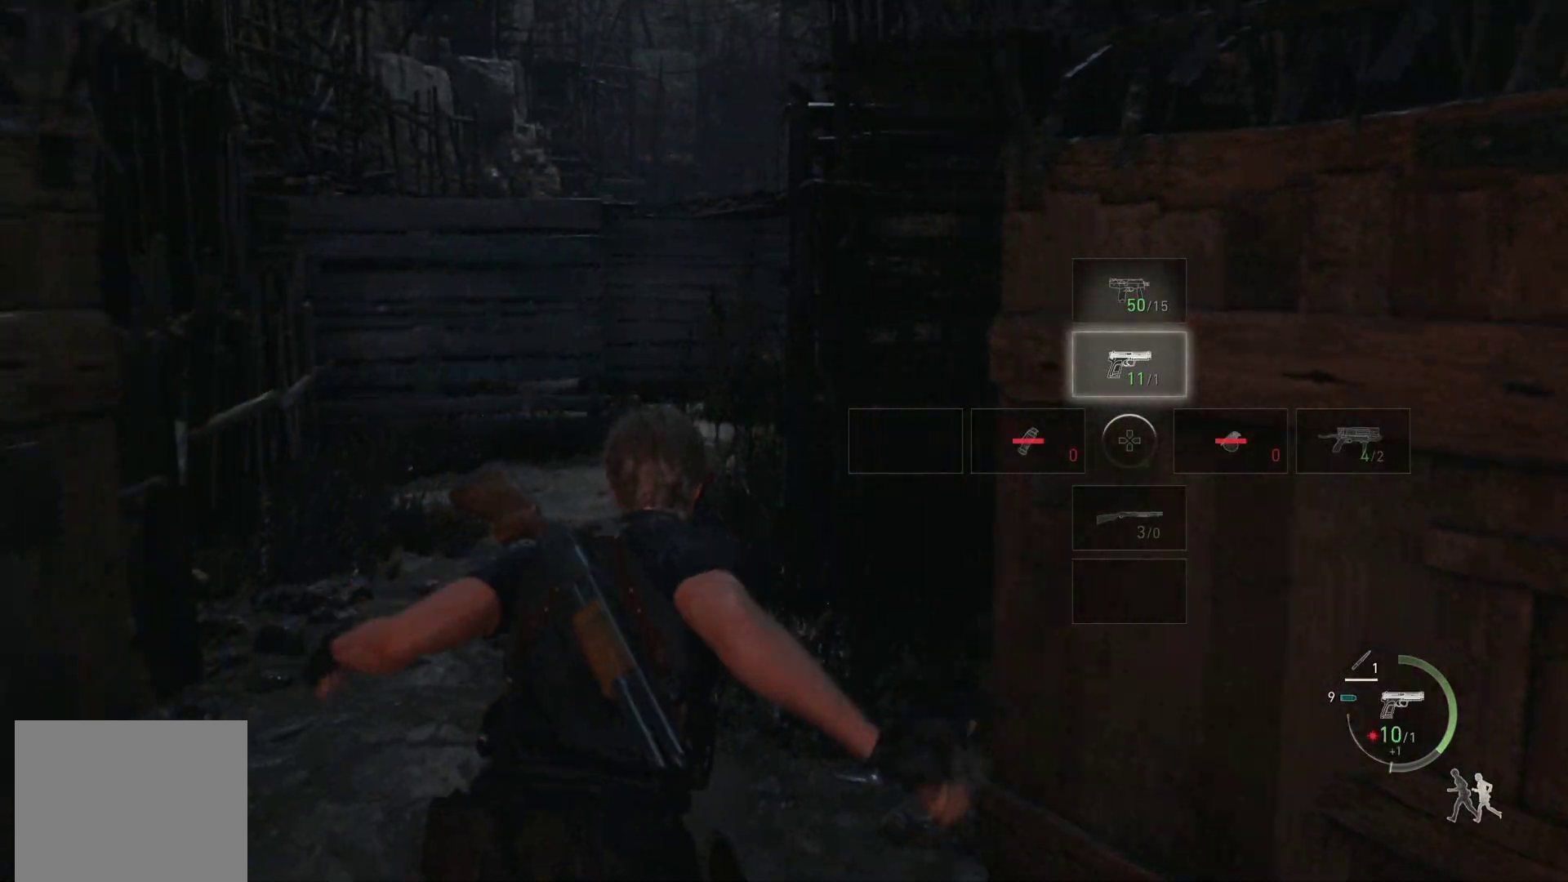
{"buttons": ["L2"], "left_stick": "right", "right_stick": "center", "events": [[83, "left_stick", "center"], [133, "left_stick", "right"], [133, "right_stick", "left"], [233, "L2", "down"], [417, "right_stick", "center"]]}
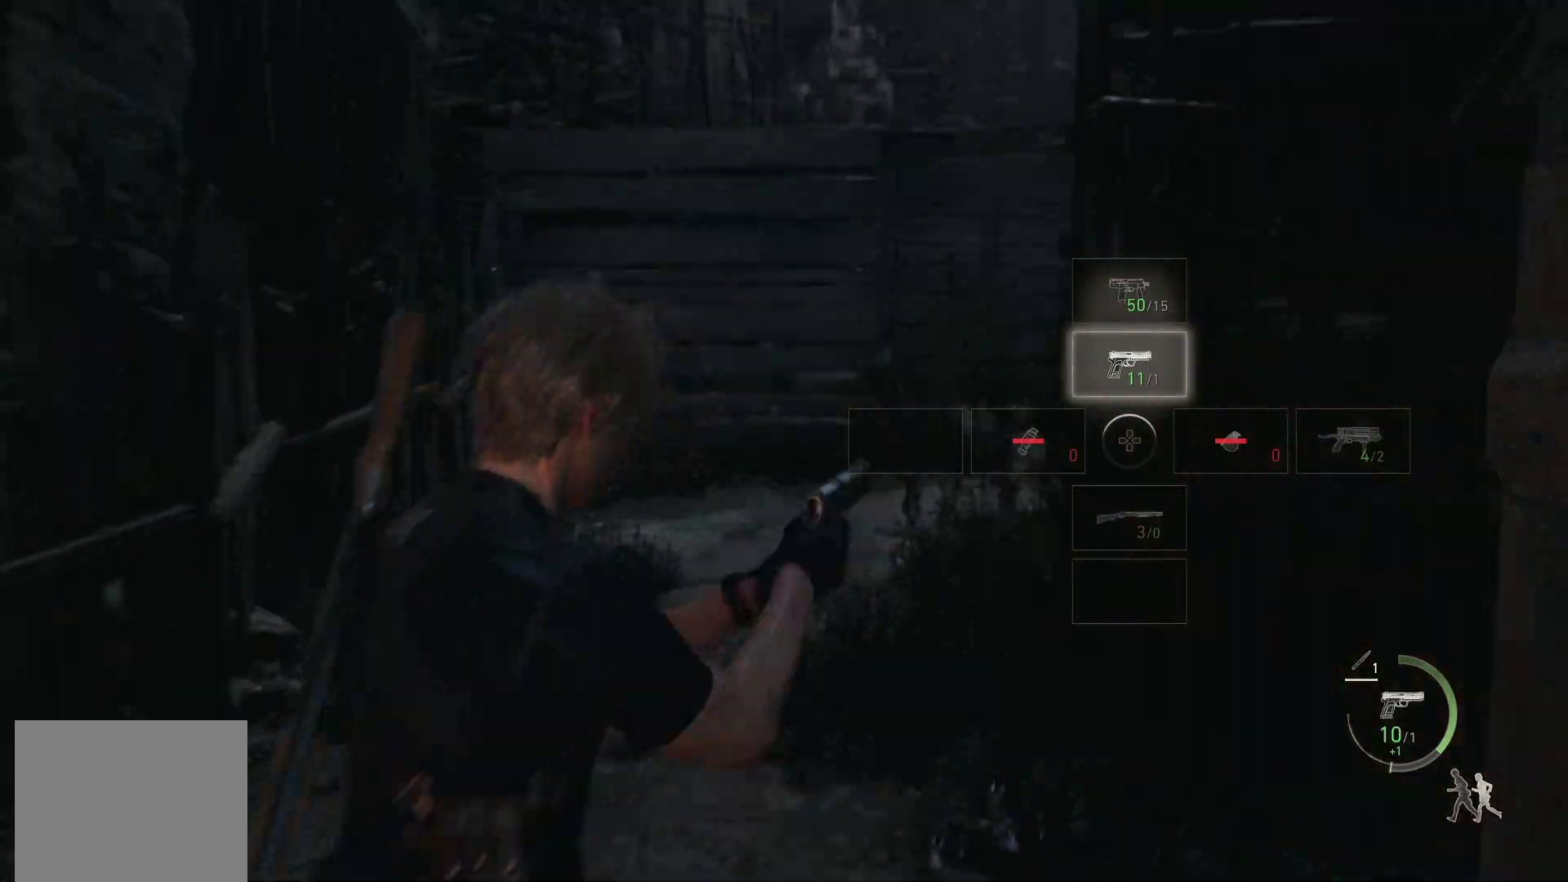
{"buttons": ["L2"], "left_stick": "center", "right_stick": "center", "events": [[367, "left_stick", "center"]]}
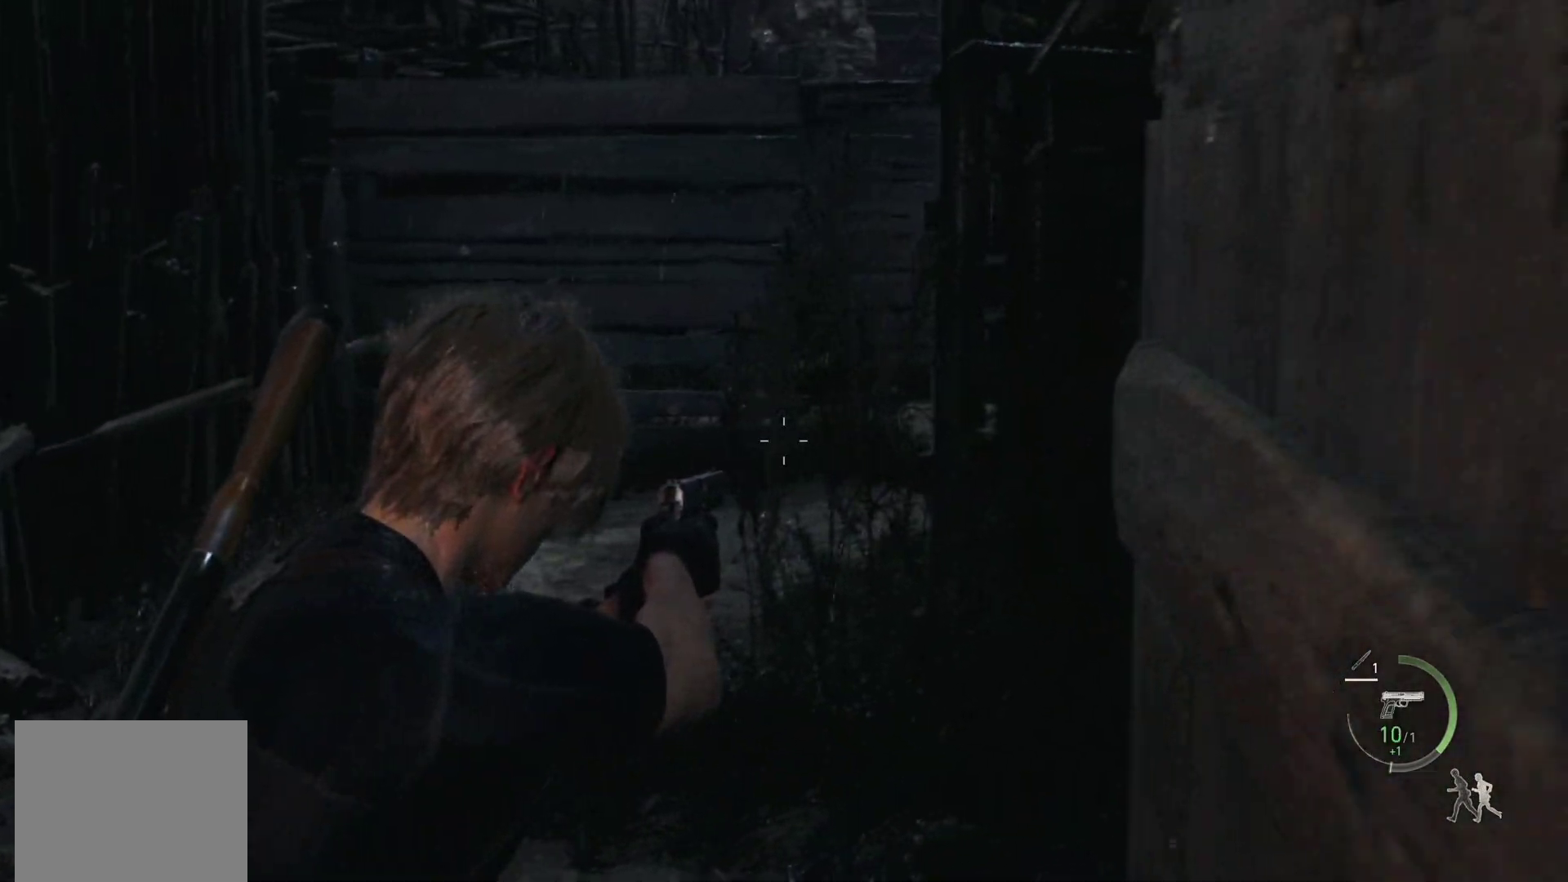
{"buttons": ["L2"], "left_stick": "center", "right_stick": "center", "events": [[100, "right_stick", "up"], [333, "right_stick", "center"]]}
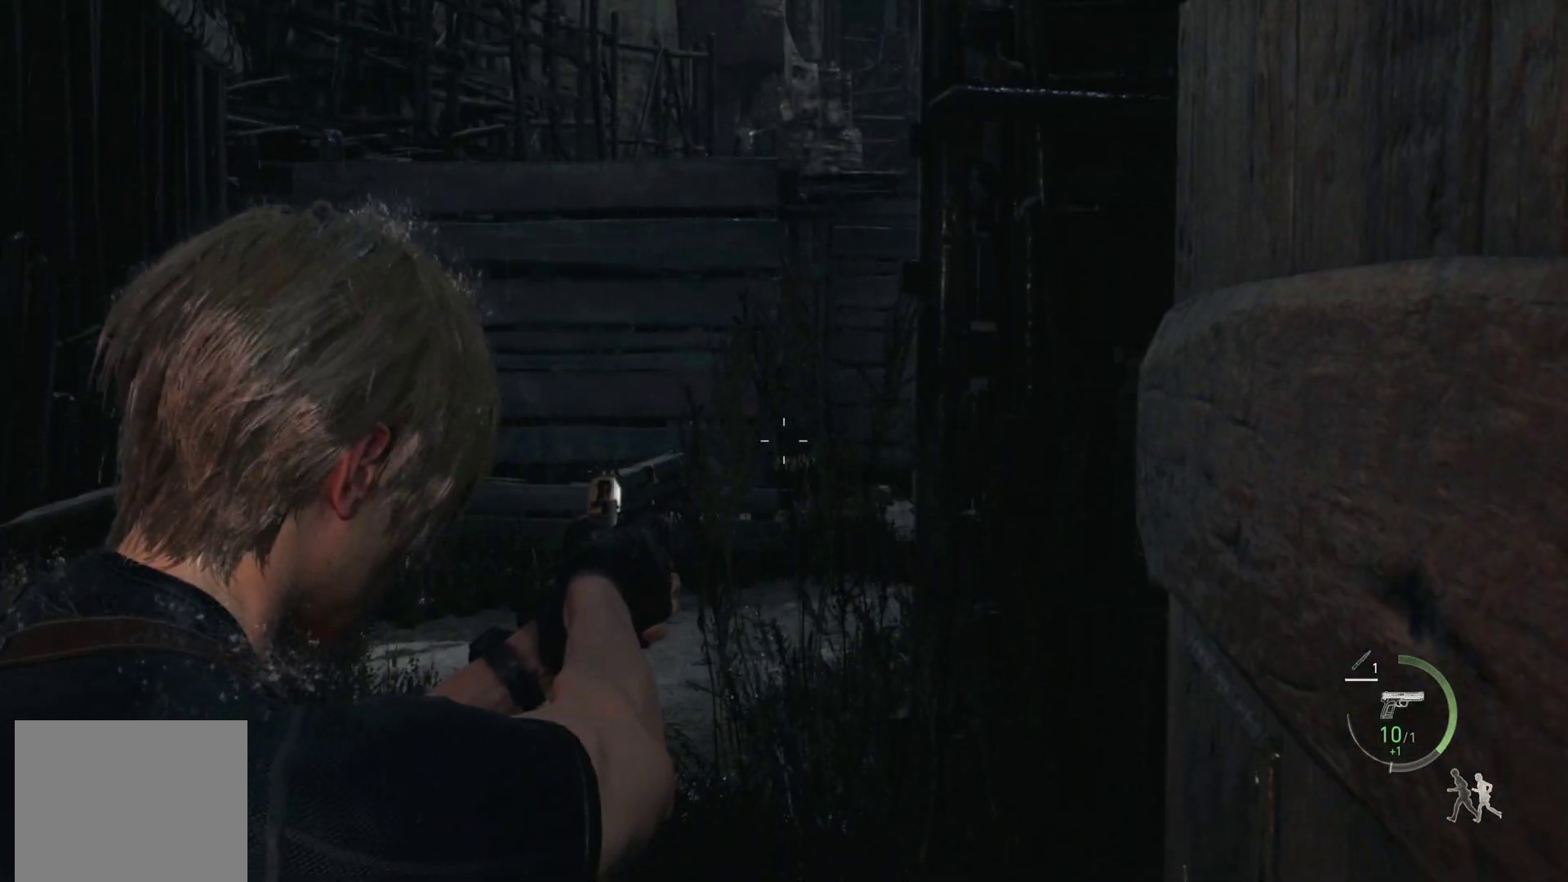
{"buttons": ["L2"], "left_stick": "center", "right_stick": "center", "events": [[217, "right_stick", "up"], [483, "right_stick", "center"]]}
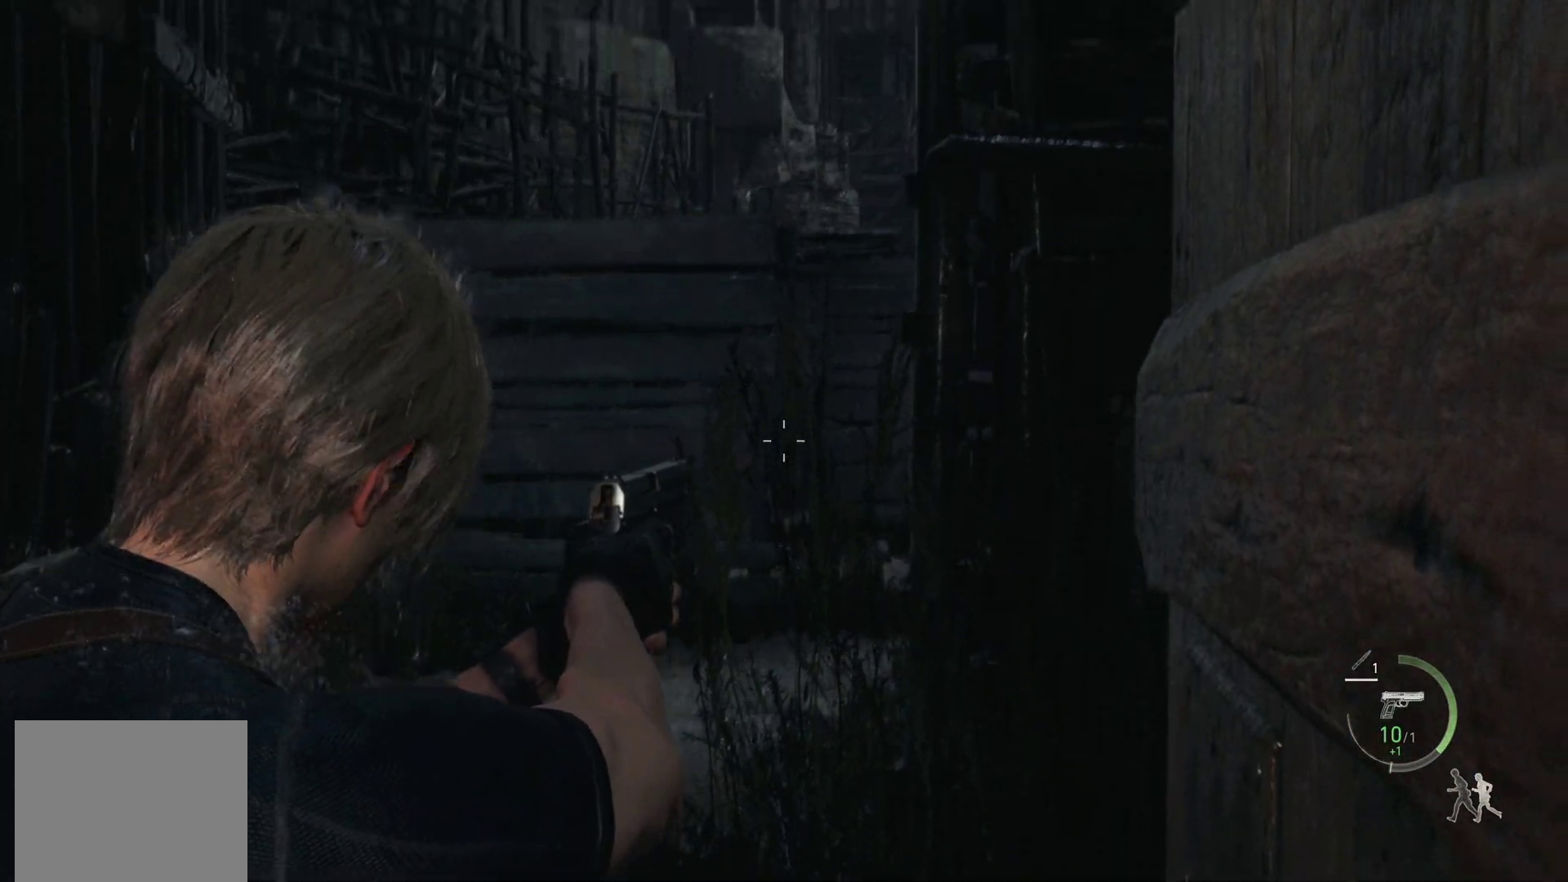
{"buttons": ["L2"], "left_stick": "center", "right_stick": "center", "events": [[100, "R2", "down"], [250, "R2", "up"]]}
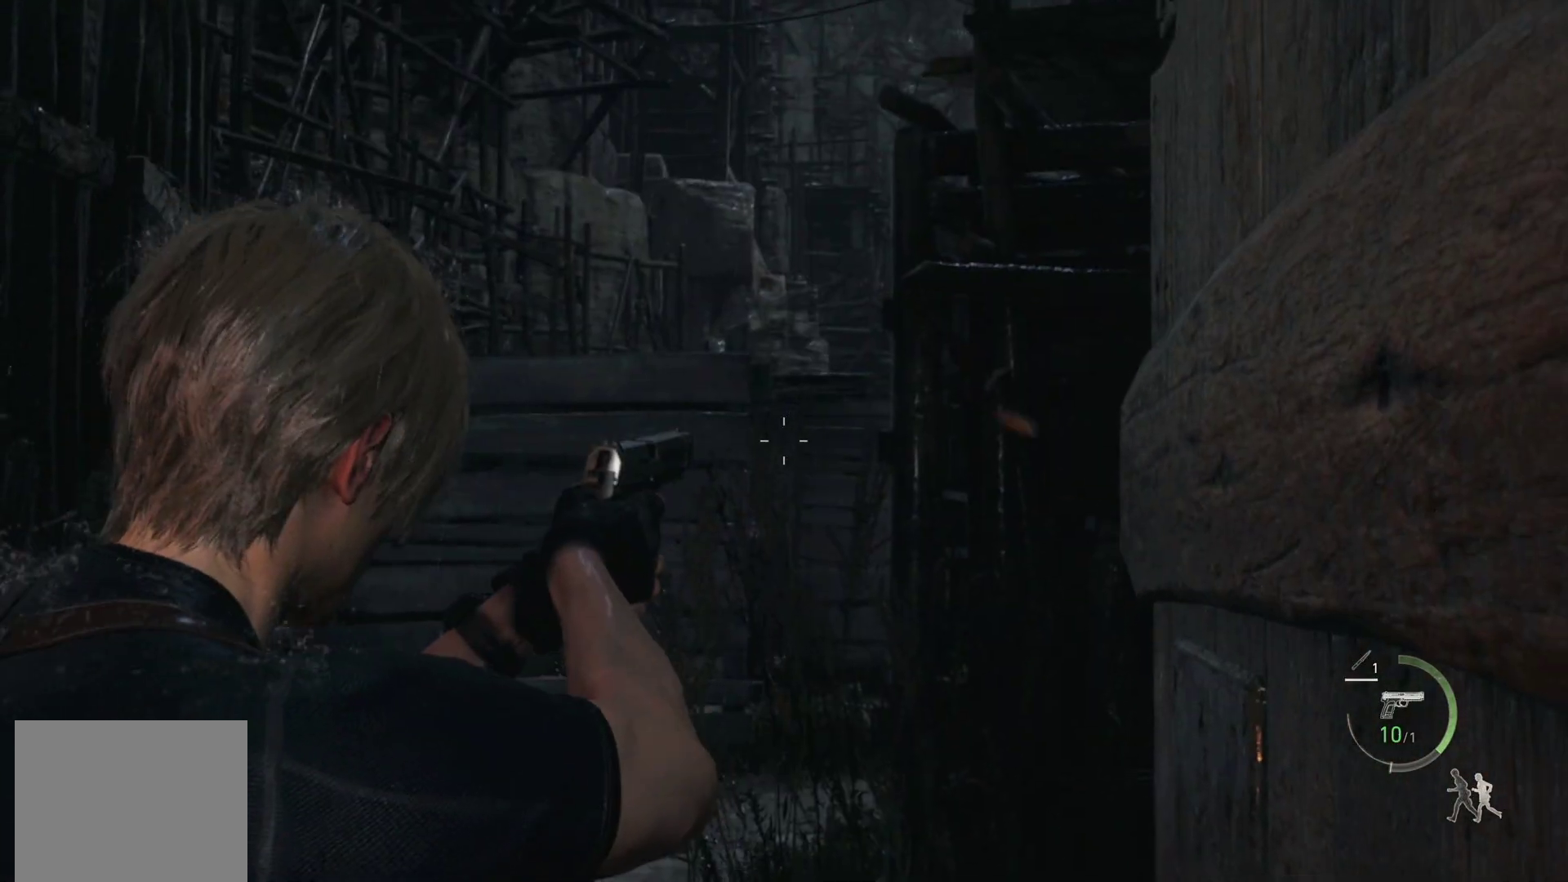
{"buttons": ["SQUARE"], "left_stick": "down-left", "right_stick": "center", "events": [[117, "right_stick", "down"], [217, "left_stick", "down-left"], [367, "right_stick", "center"], [433, "L2", "up"], [467, "SQUARE", "down"]]}
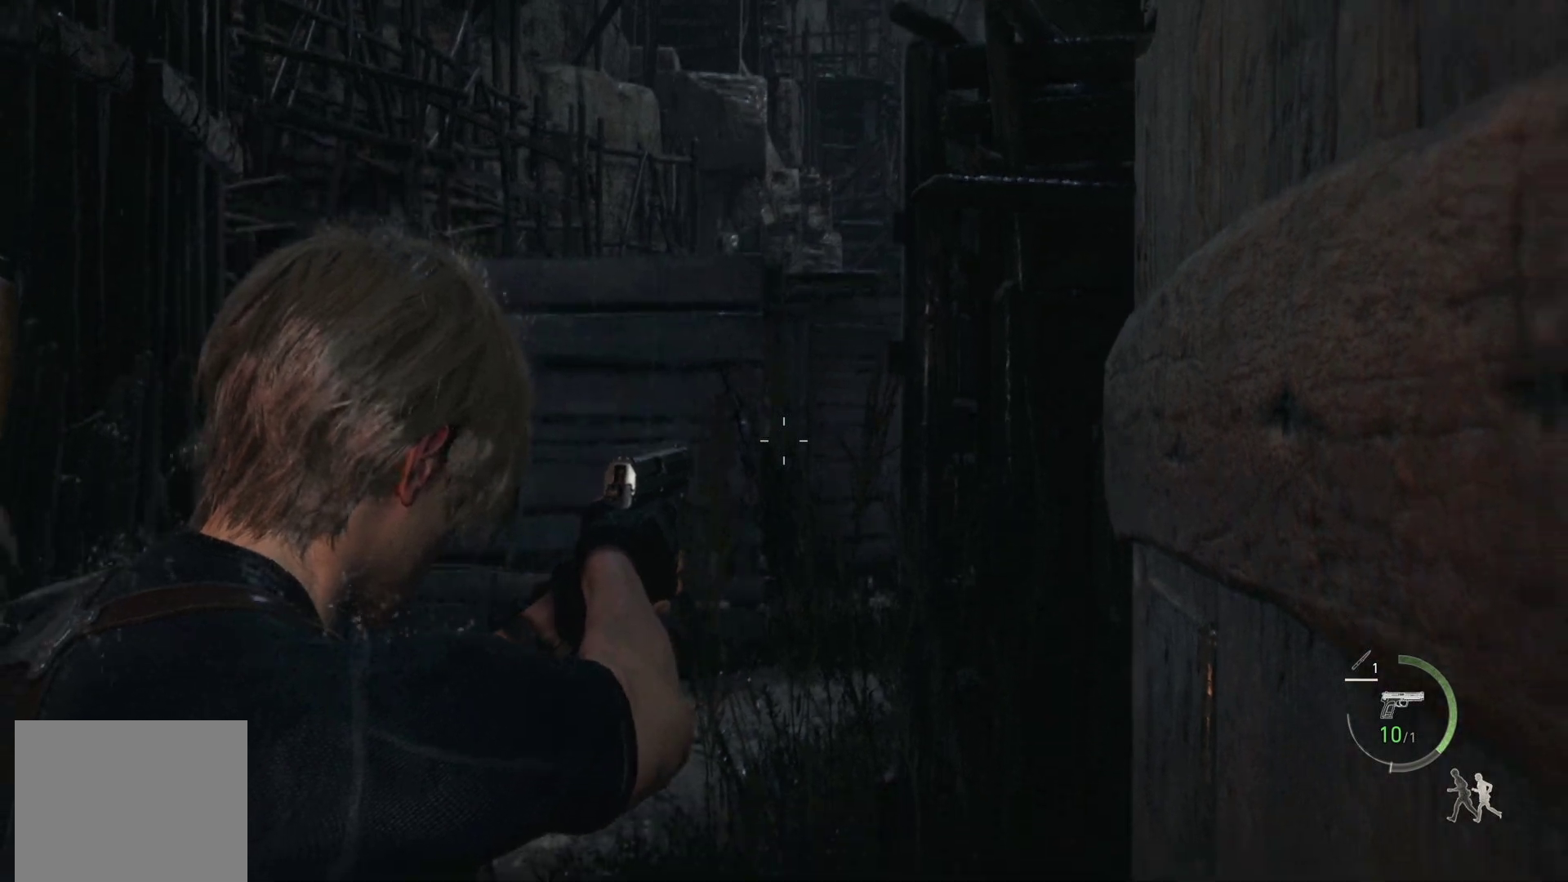
{"buttons": [], "left_stick": "down", "right_stick": "down-right", "events": [[67, "SQUARE", "up"], [150, "SQUARE", "down"], [250, "SQUARE", "up"], [383, "left_stick", "down"], [467, "right_stick", "down-right"]]}
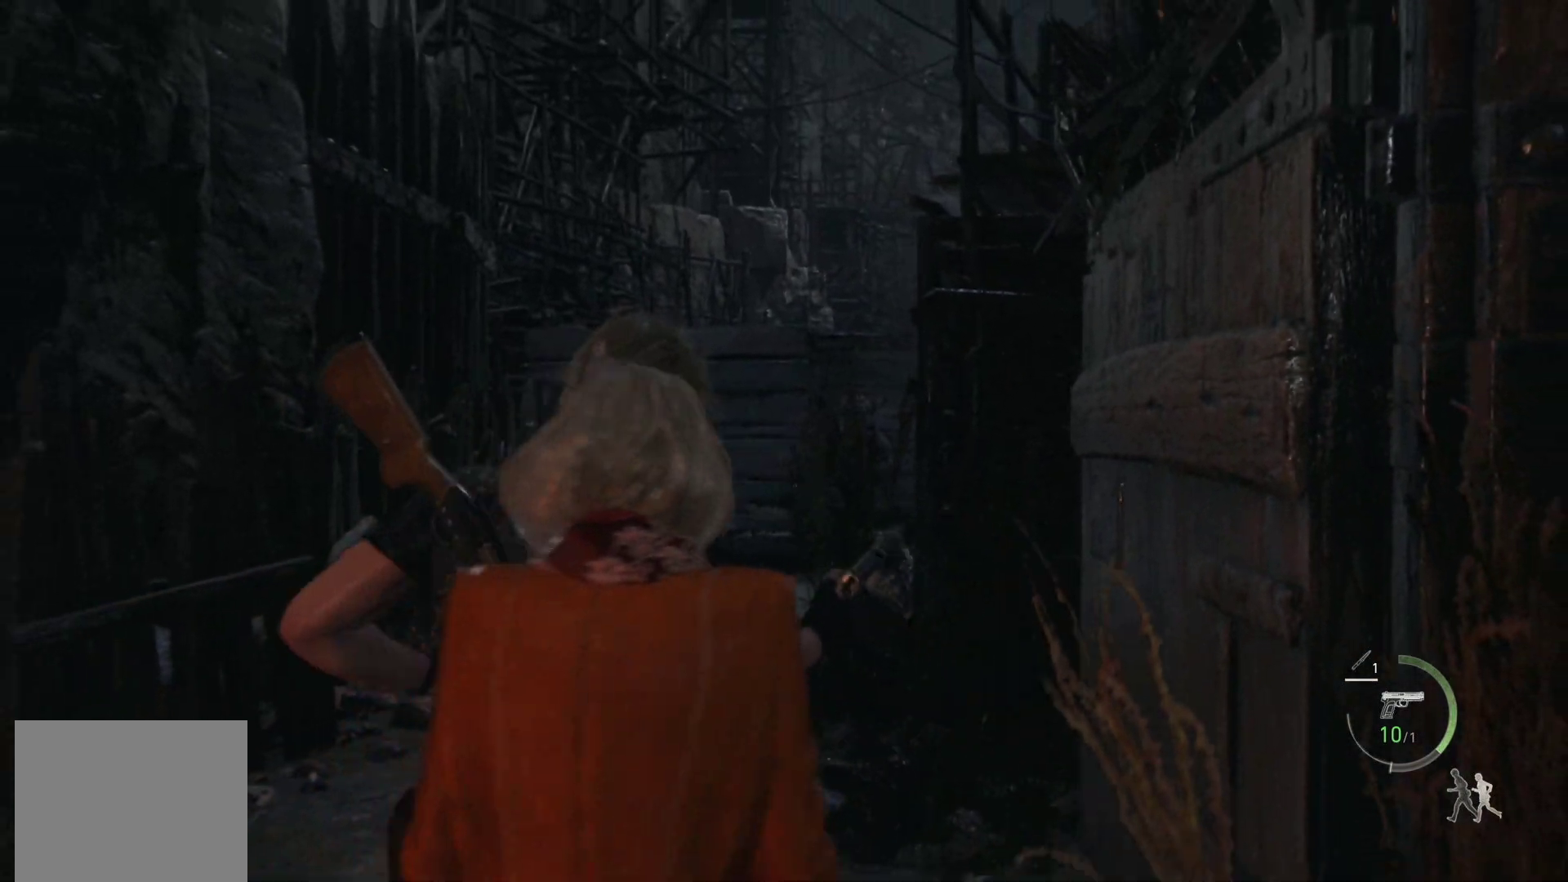
{"buttons": [], "left_stick": "right", "right_stick": "right", "events": [[150, "left_stick", "down-right"], [267, "right_stick", "right"], [400, "left_stick", "right"]]}
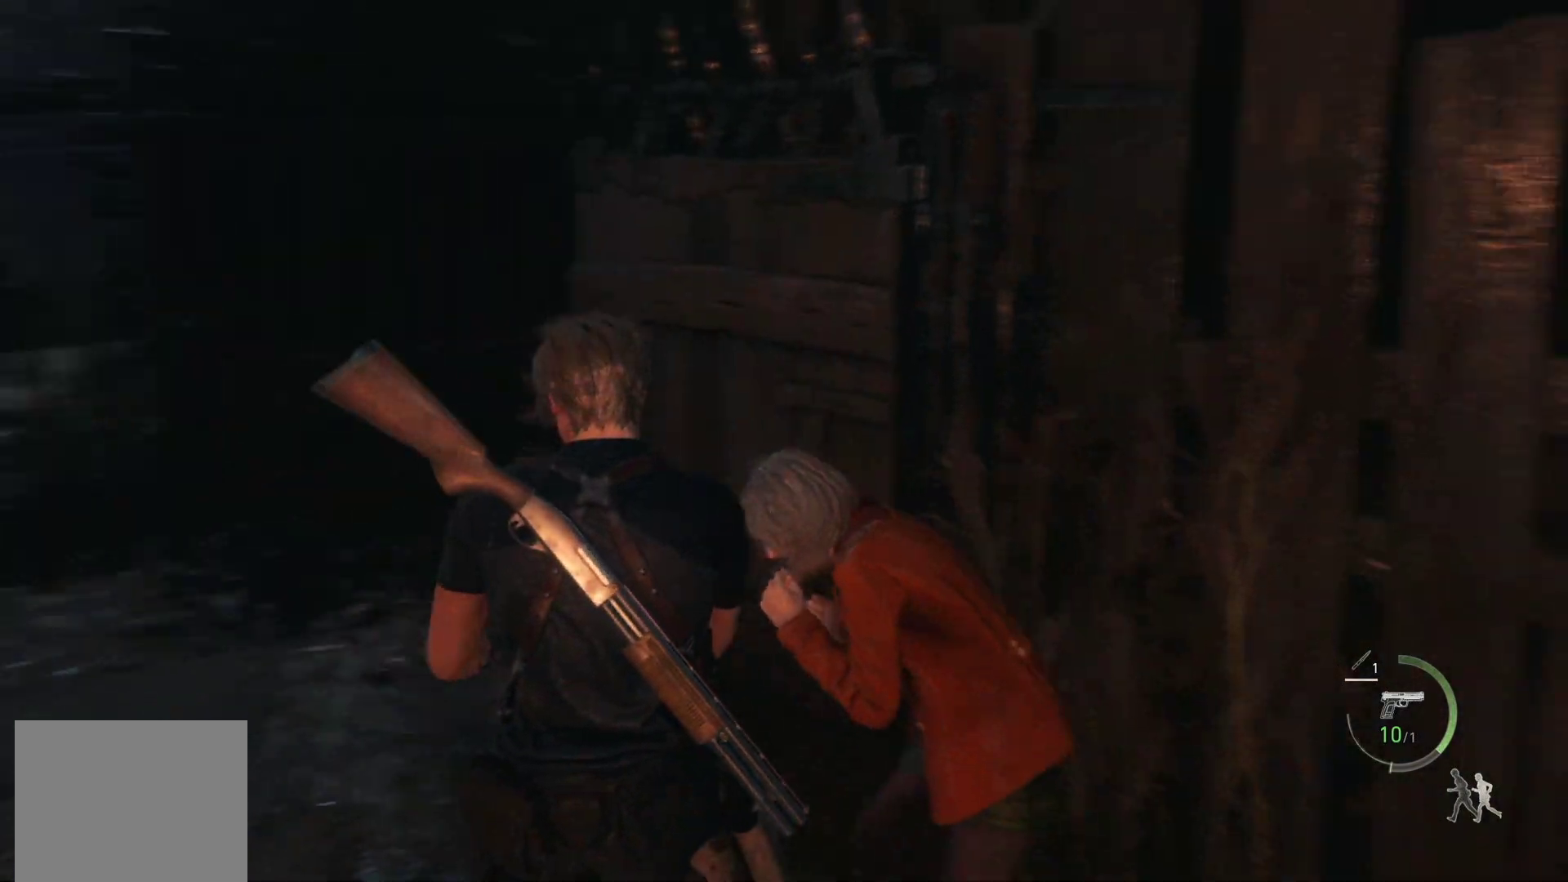
{"buttons": ["R1"], "left_stick": "down-right", "right_stick": "center", "events": [[33, "R1", "down"], [100, "right_stick", "center"], [200, "R3", "down"], [350, "R3", "up"], [417, "left_stick", "down-right"]]}
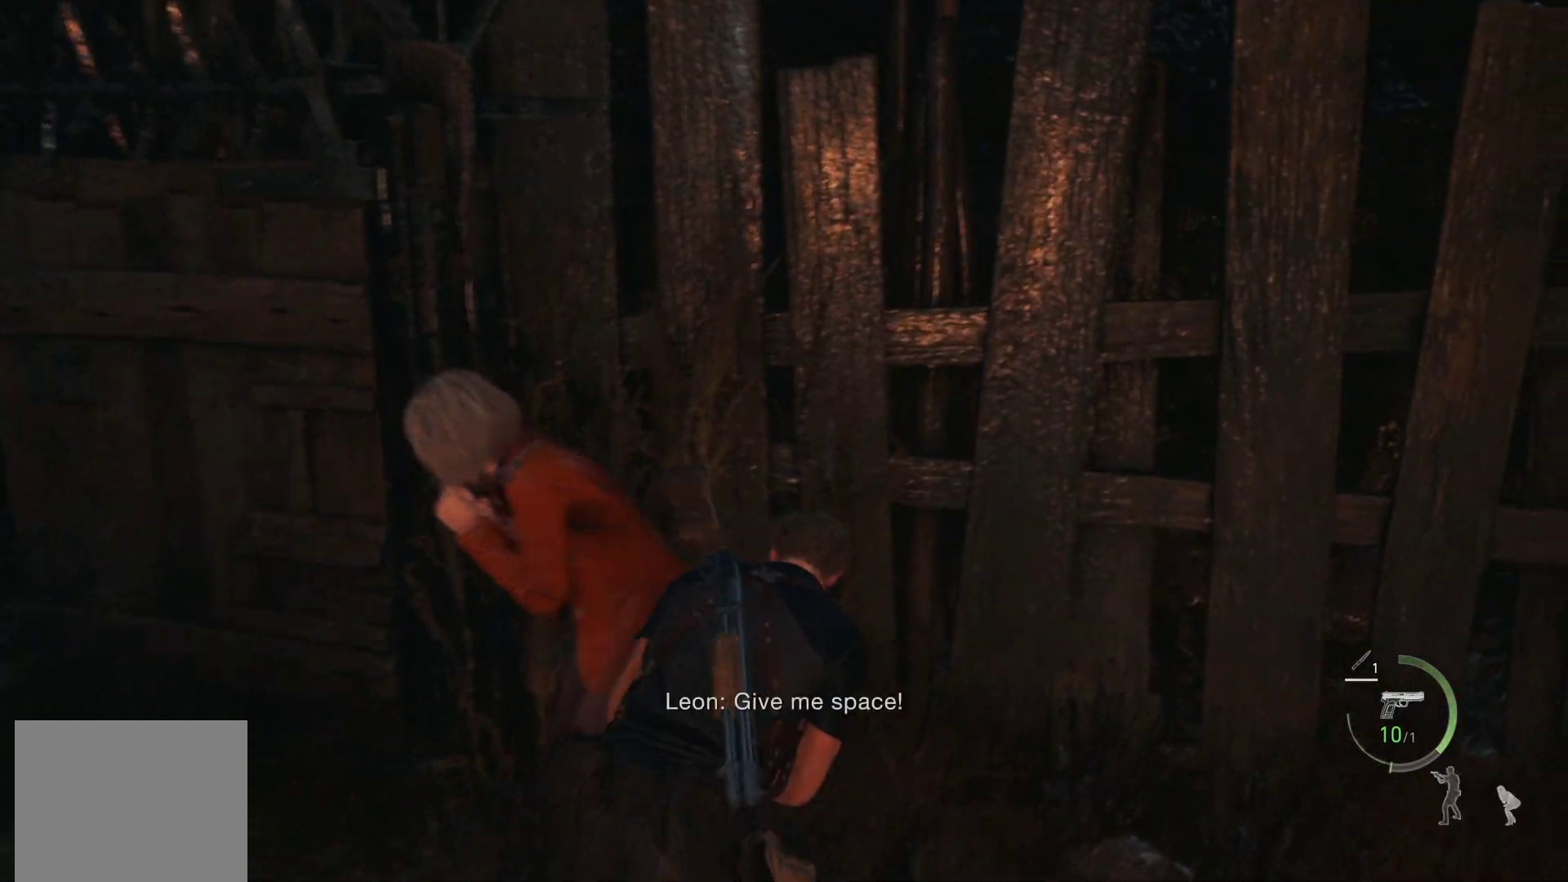
{"buttons": ["R1"], "left_stick": "down", "right_stick": "left", "events": [[50, "right_stick", "left"], [283, "left_stick", "down"]]}
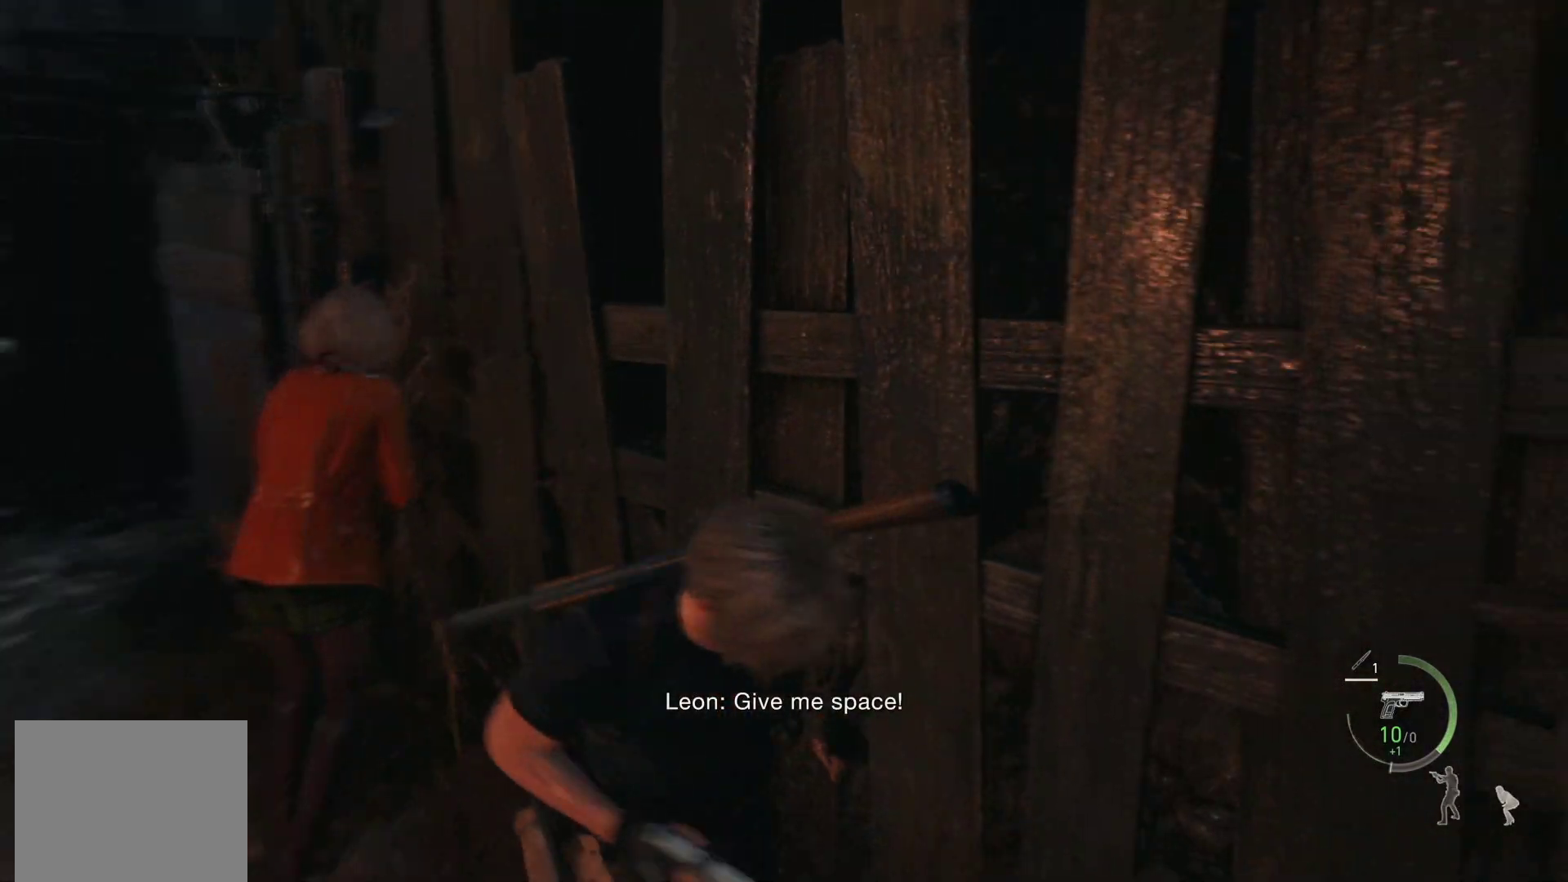
{"buttons": ["R1"], "left_stick": "down", "right_stick": "center", "events": [[117, "right_stick", "center"]]}
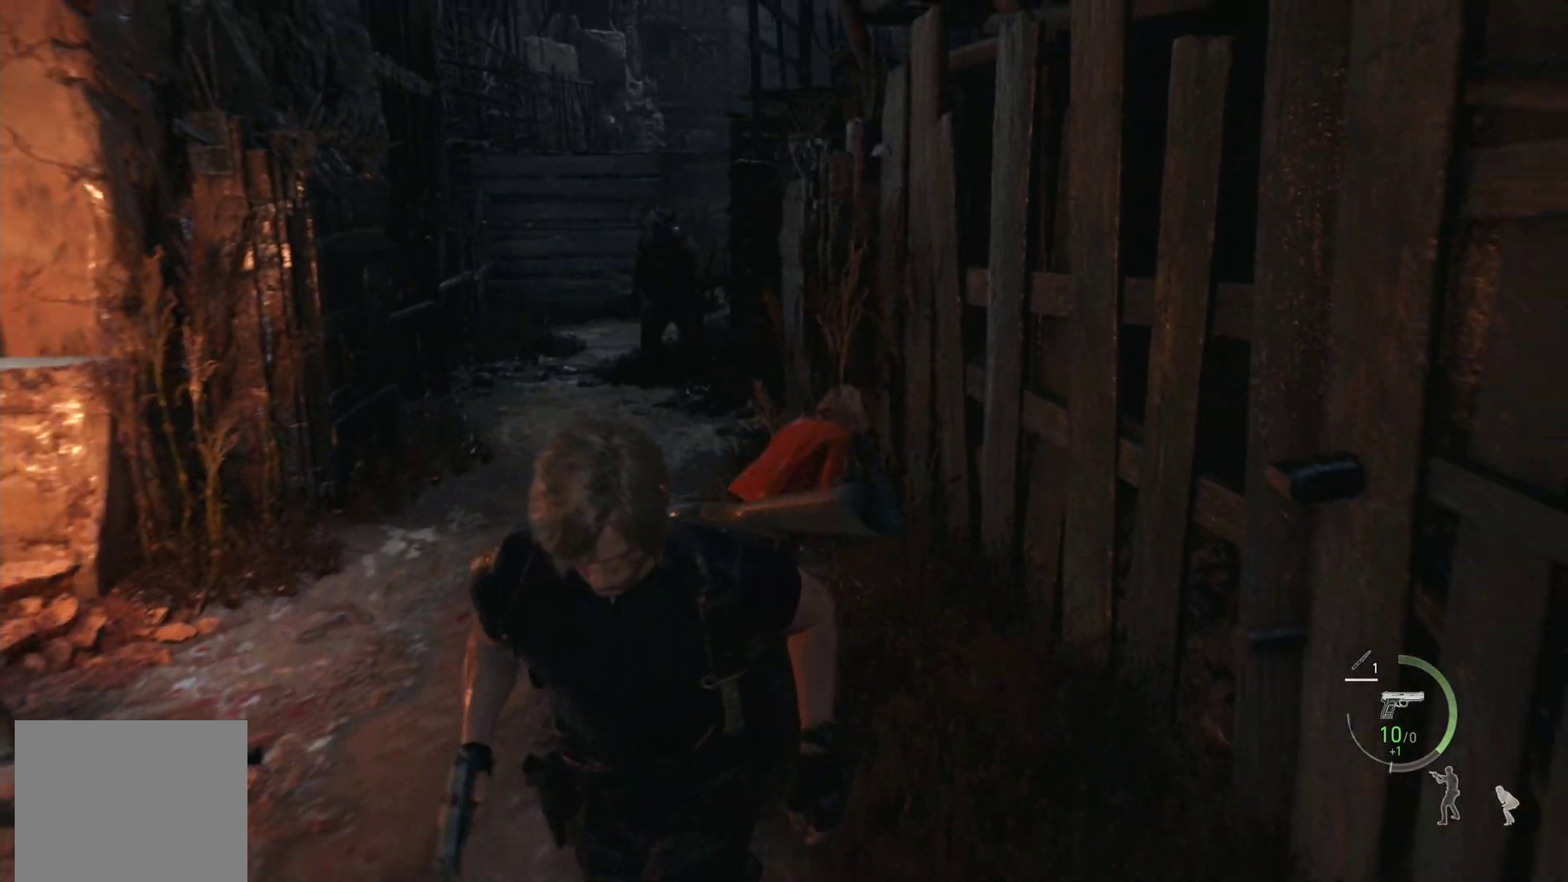
{"buttons": [], "left_stick": "center", "right_stick": "center", "events": [[350, "R1", "up"], [417, "left_stick", "center"]]}
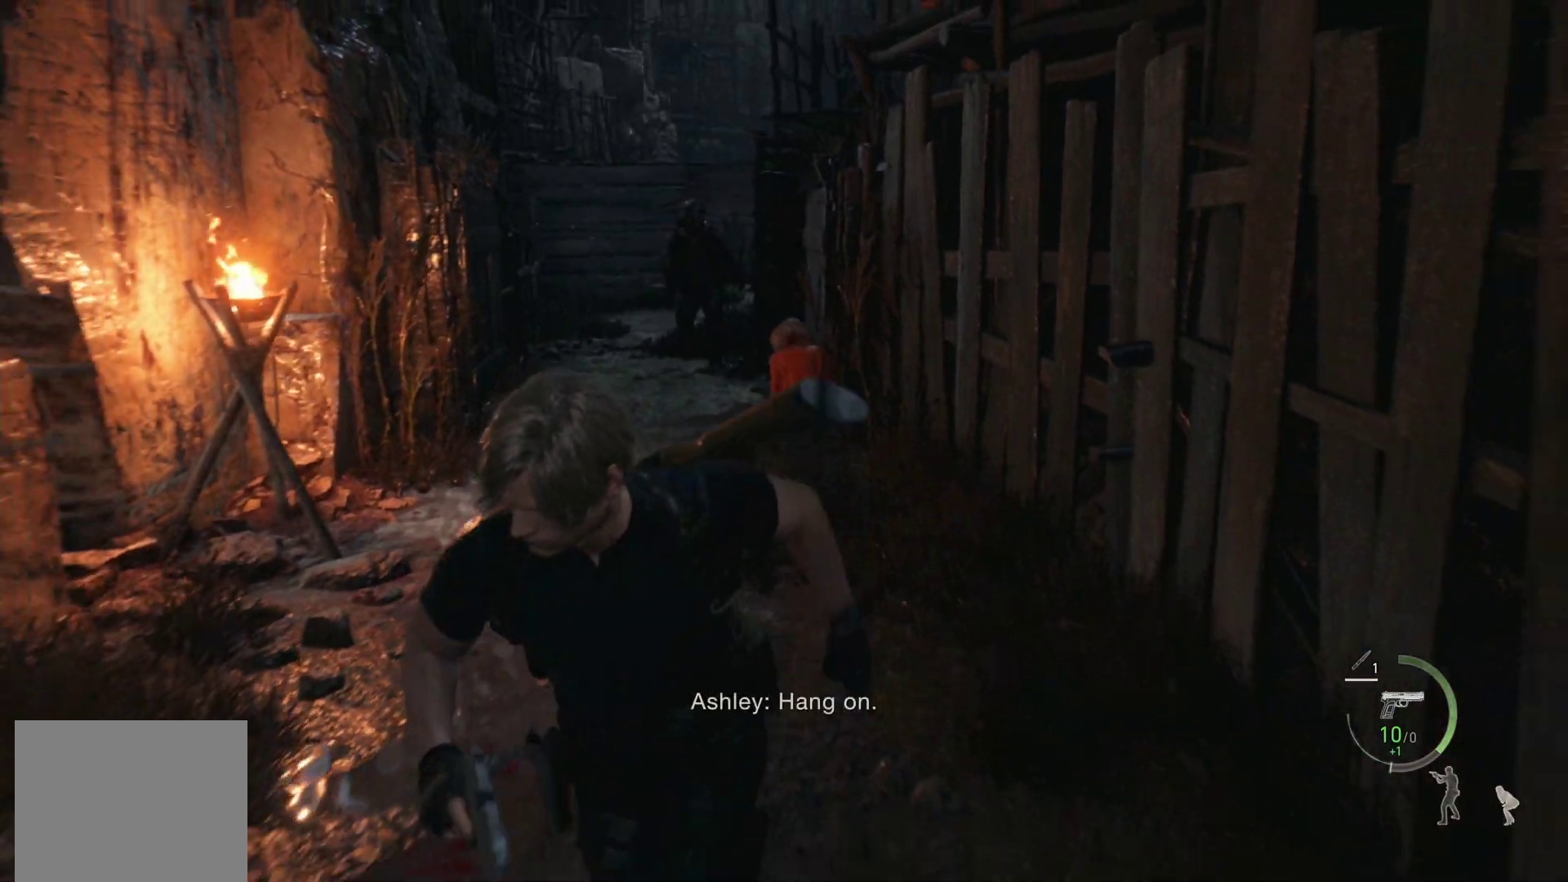
{"buttons": ["L2"], "left_stick": "center", "right_stick": "center", "events": [[50, "DPAD_RIGHT", "down"], [117, "DPAD_RIGHT", "up"], [200, "DPAD_RIGHT", "down"], [267, "DPAD_RIGHT", "up"], [400, "L2", "down"]]}
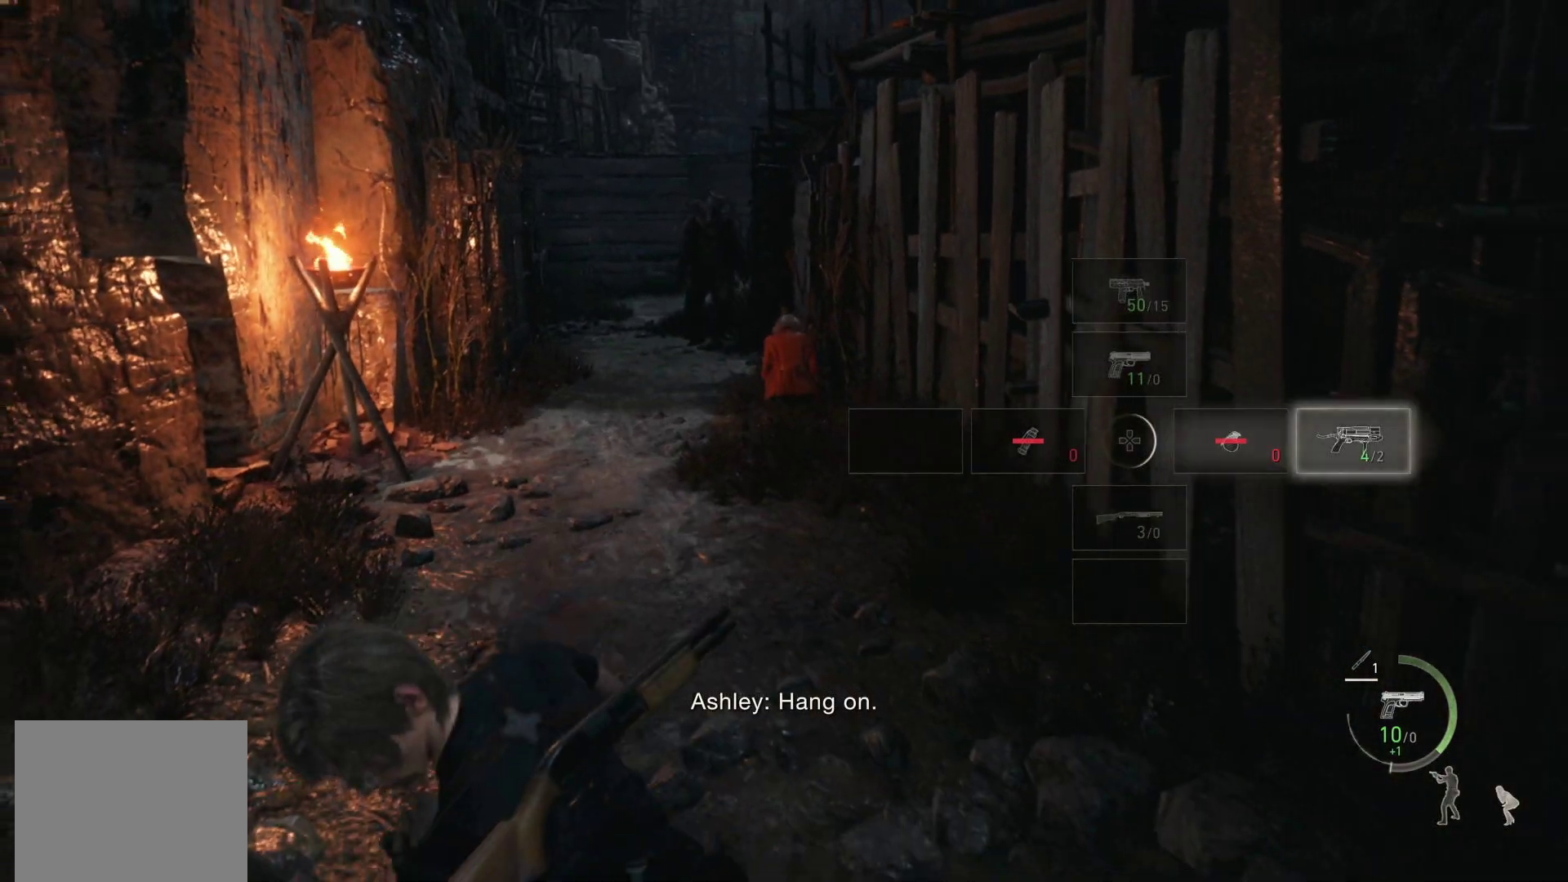
{"buttons": ["L2"], "left_stick": "left", "right_stick": "left", "events": [[217, "right_stick", "left"], [283, "left_stick", "left"]]}
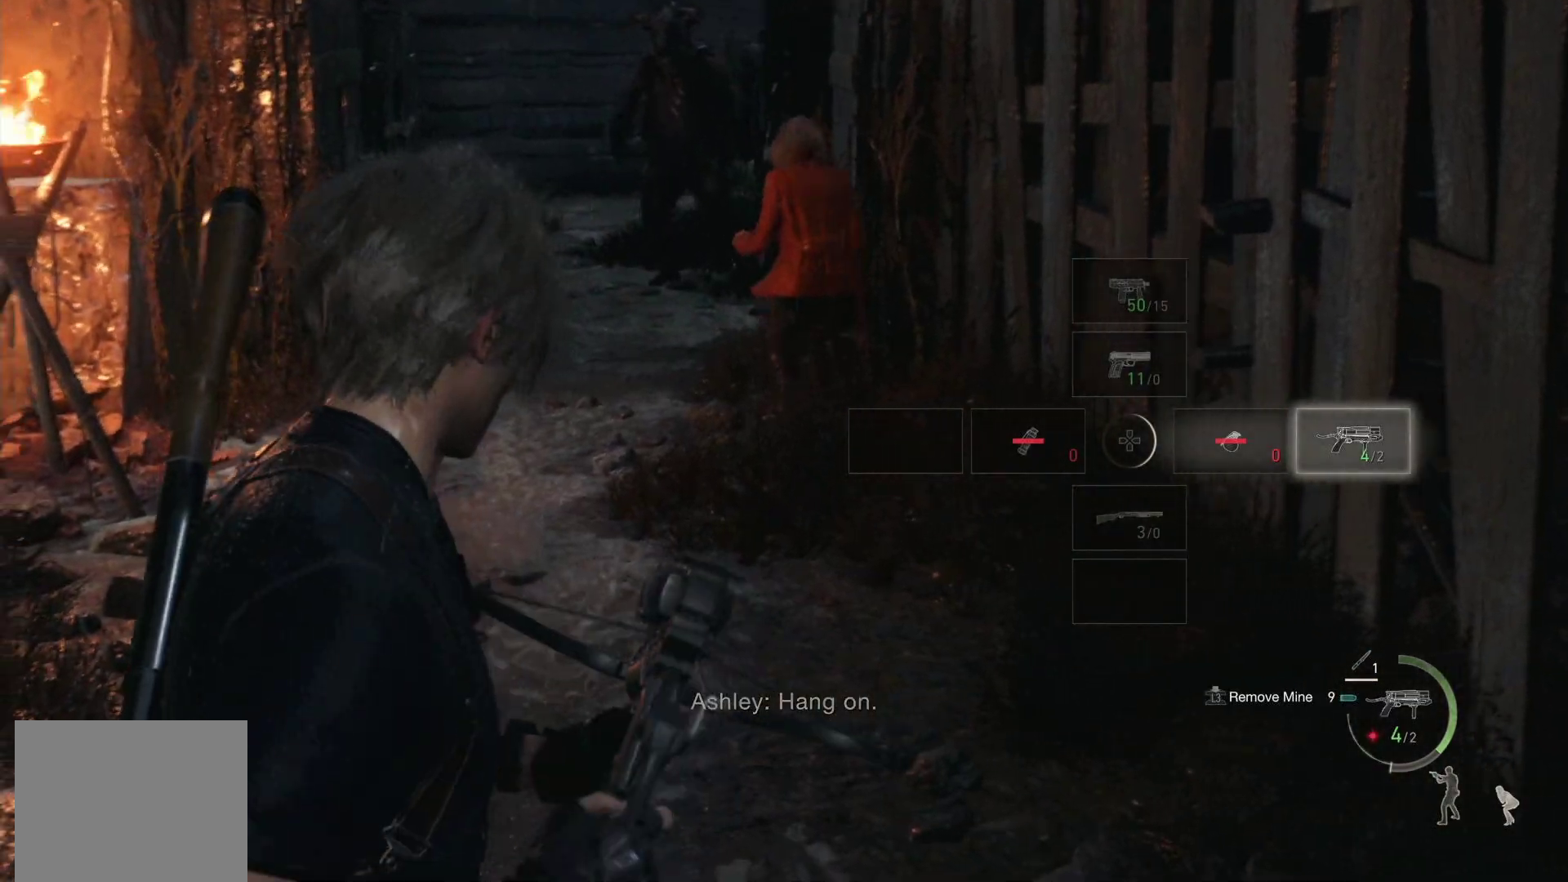
{"buttons": ["L2"], "left_stick": "center", "right_stick": "up-right", "events": [[83, "right_stick", "center"], [250, "left_stick", "center"], [367, "right_stick", "up-right"]]}
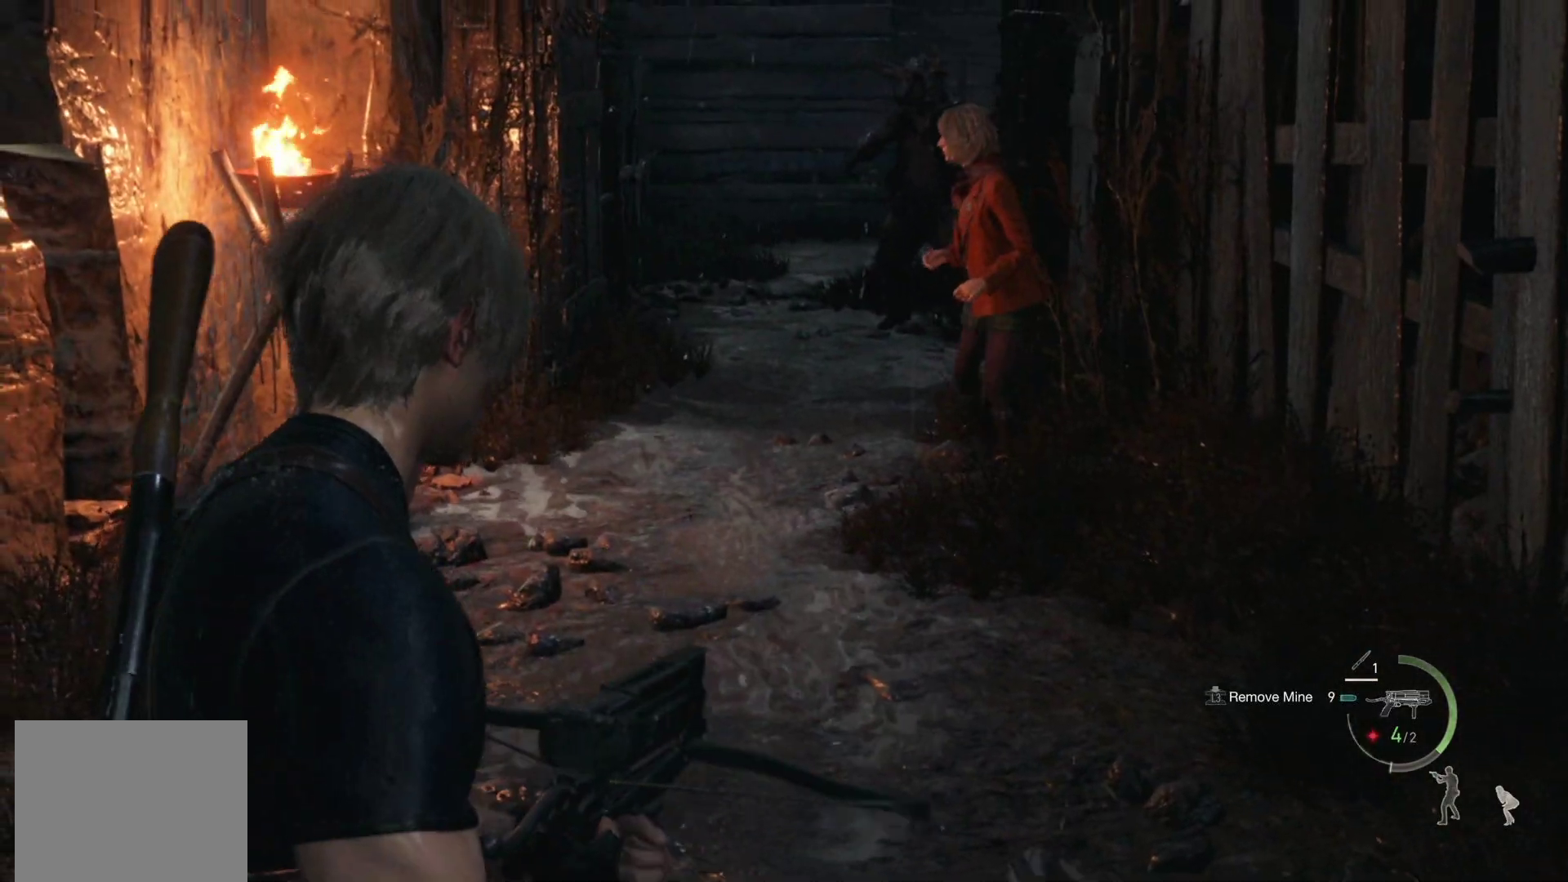
{"buttons": [], "left_stick": "up-left", "right_stick": "center", "events": [[67, "right_stick", "center"], [133, "left_stick", "down-right"], [383, "L2", "up"], [450, "left_stick", "up-left"]]}
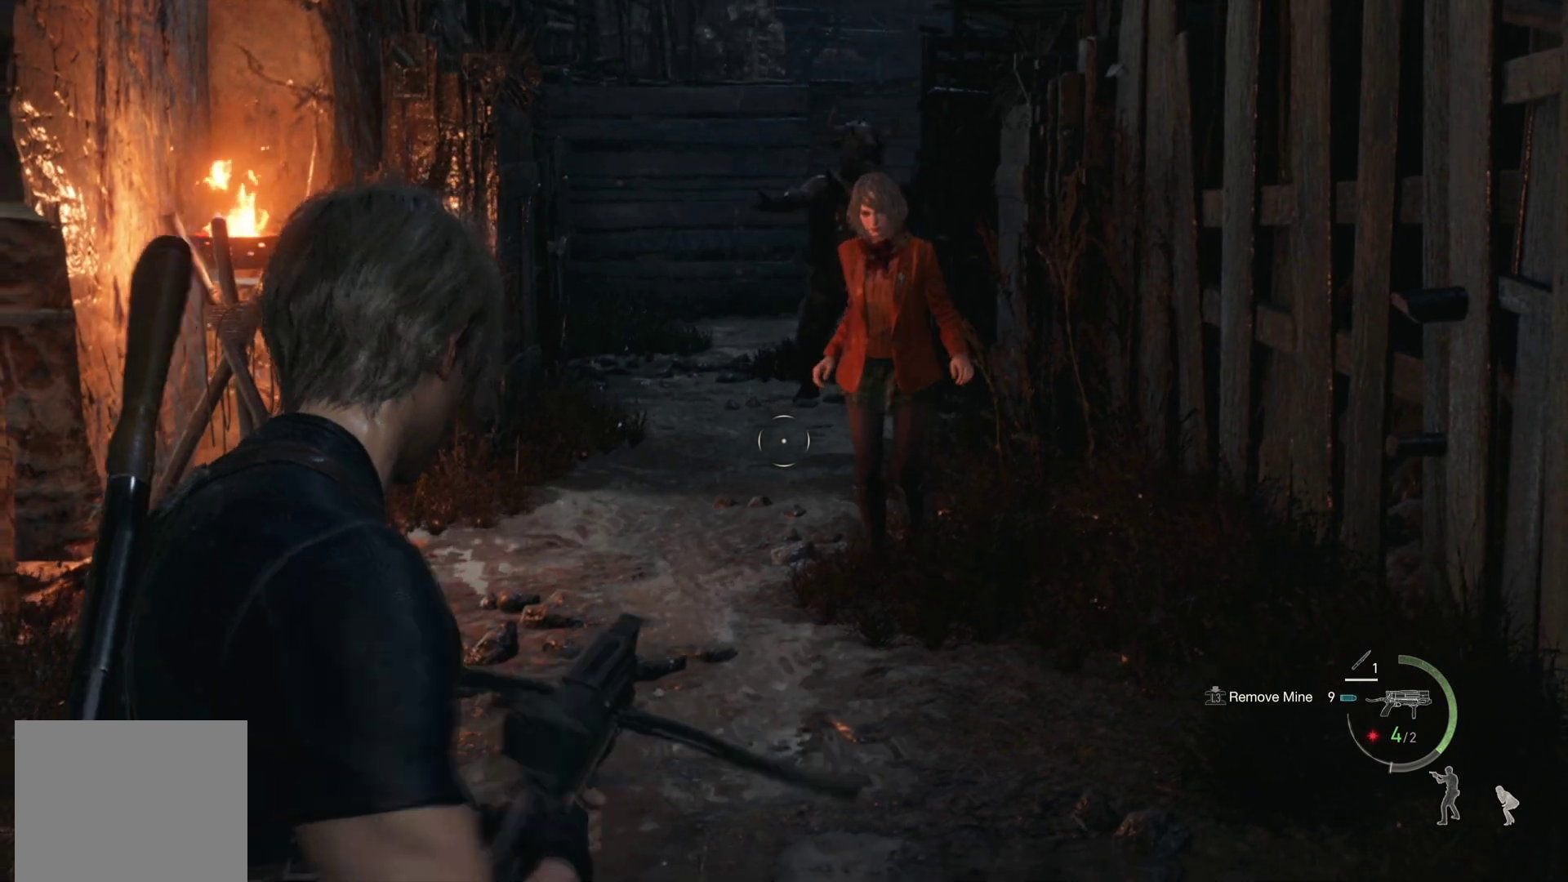
{"buttons": [], "left_stick": "up", "right_stick": "center", "events": [[317, "left_stick", "up"]]}
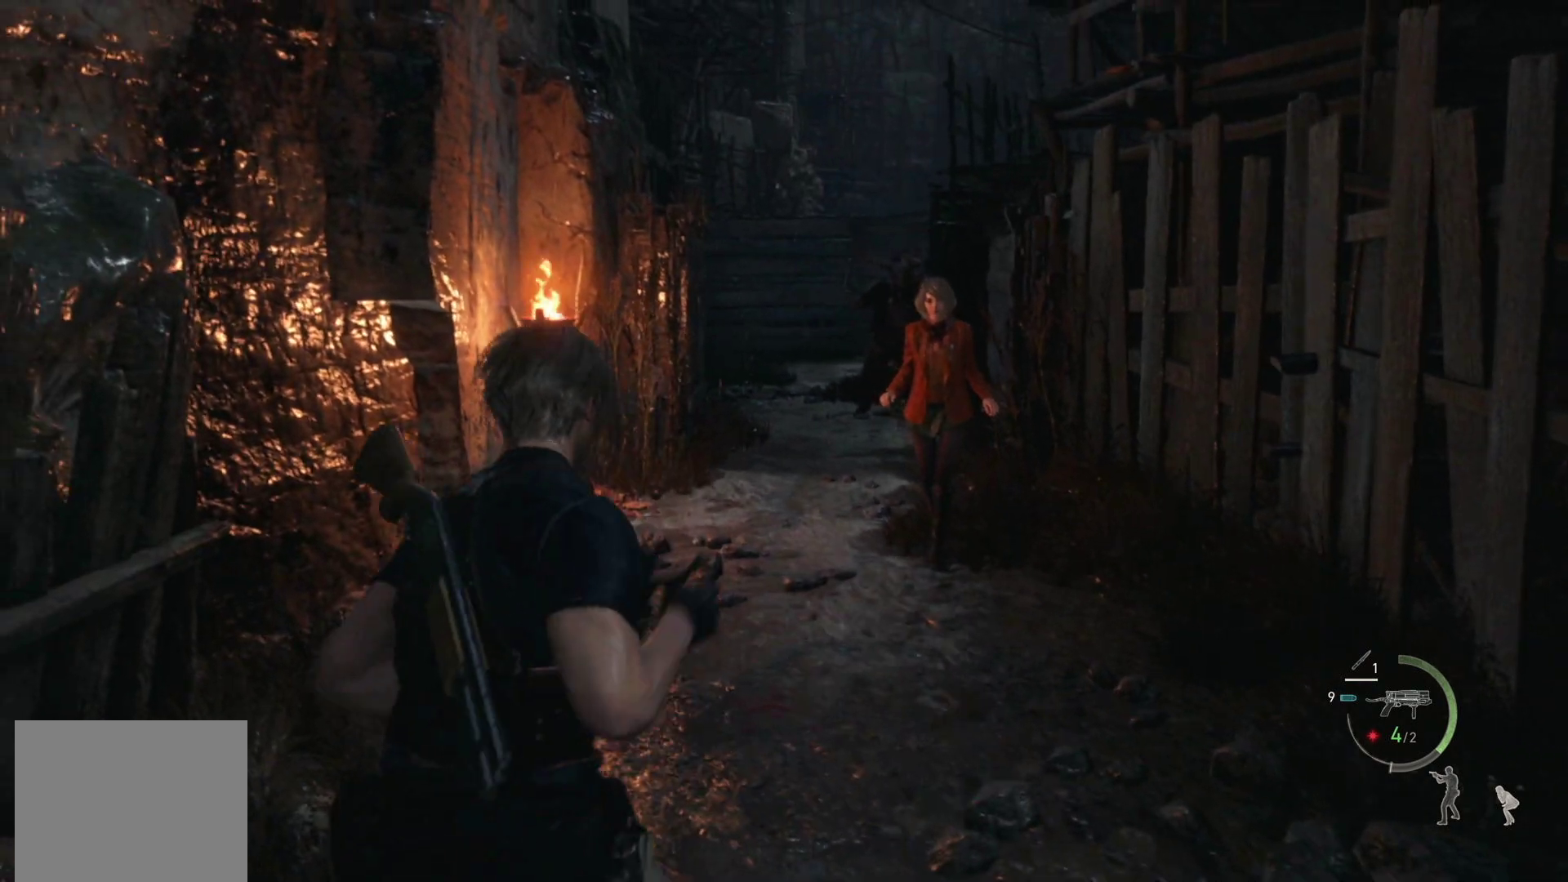
{"buttons": ["L2"], "left_stick": "center", "right_stick": "right", "events": [[167, "L2", "down"], [167, "left_stick", "center"], [500, "right_stick", "right"]]}
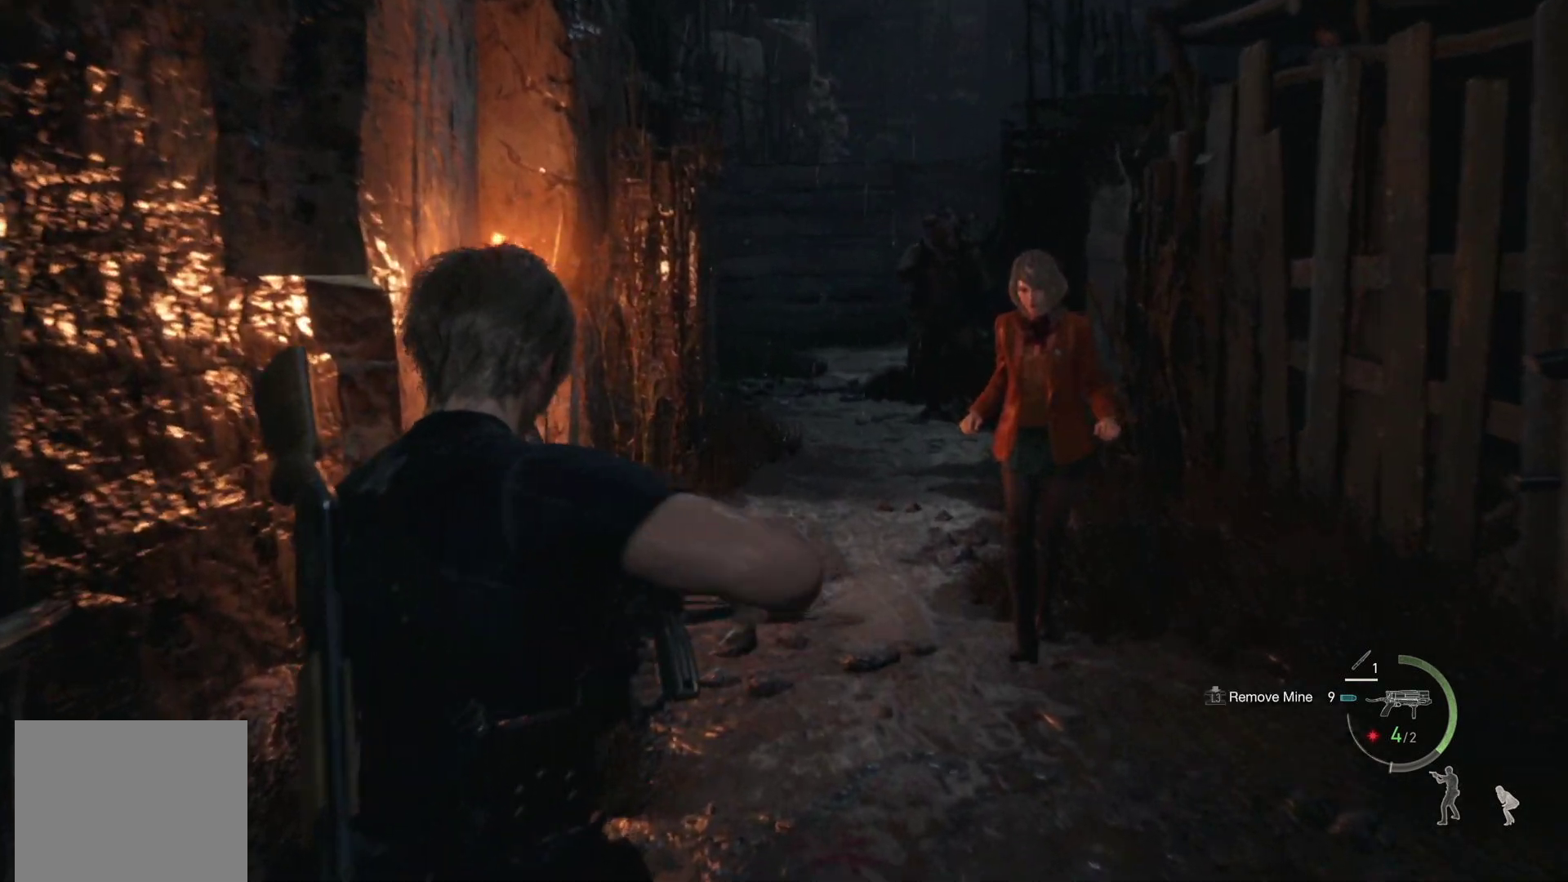
{"buttons": ["L2"], "left_stick": "center", "right_stick": "center", "events": [[117, "left_stick", "down"], [200, "right_stick", "center"], [267, "left_stick", "center"]]}
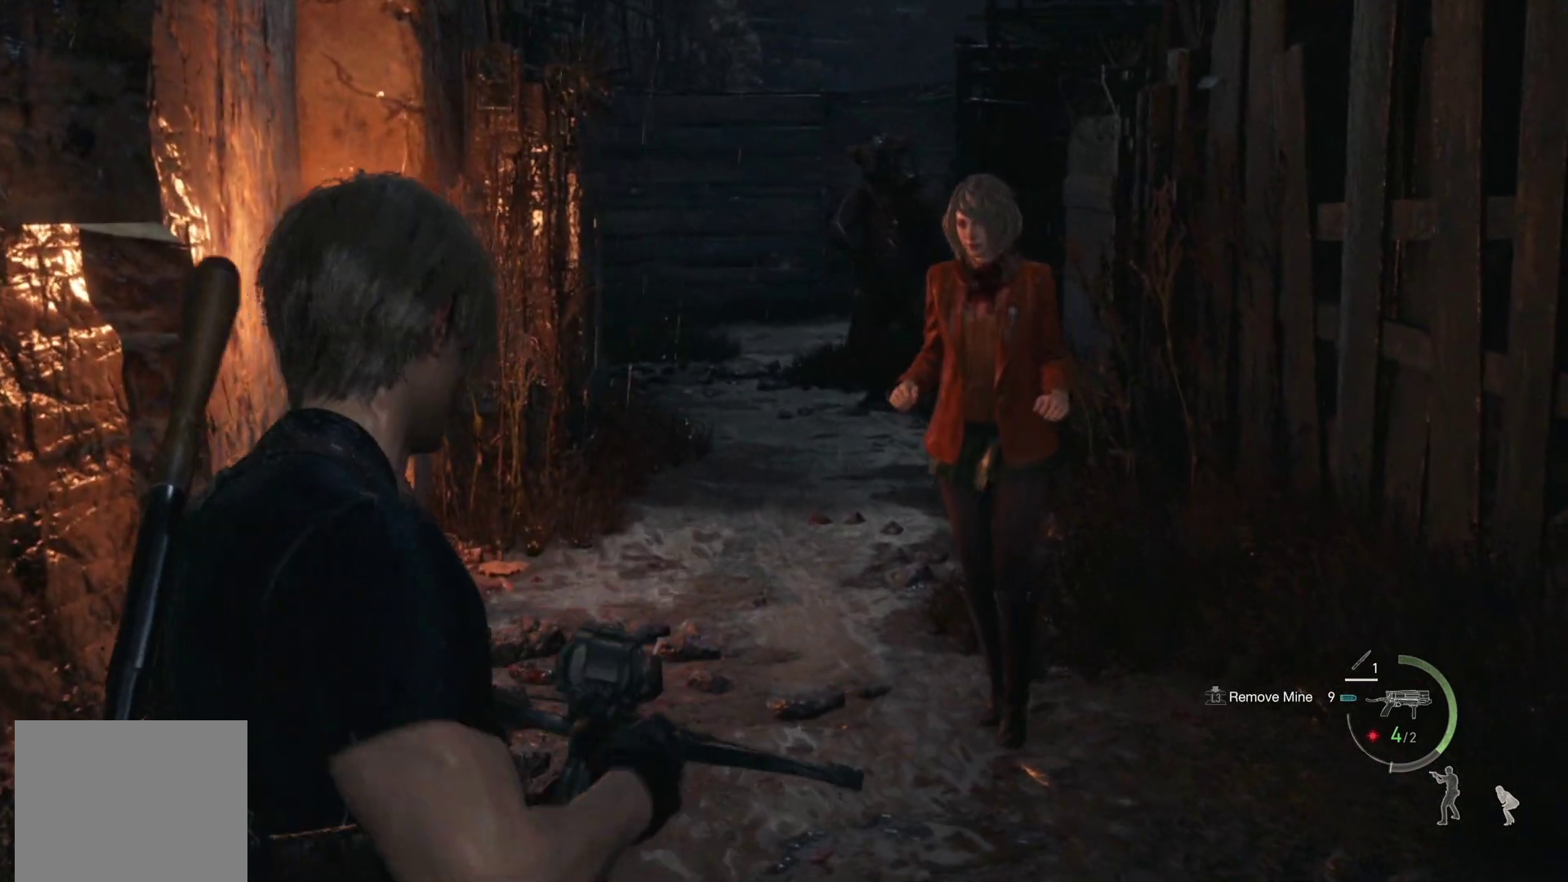
{"buttons": ["R1"], "left_stick": "up", "right_stick": "center", "events": [[17, "left_stick", "up-right"], [67, "left_stick", "up"], [167, "L2", "up"], [183, "R1", "down"]]}